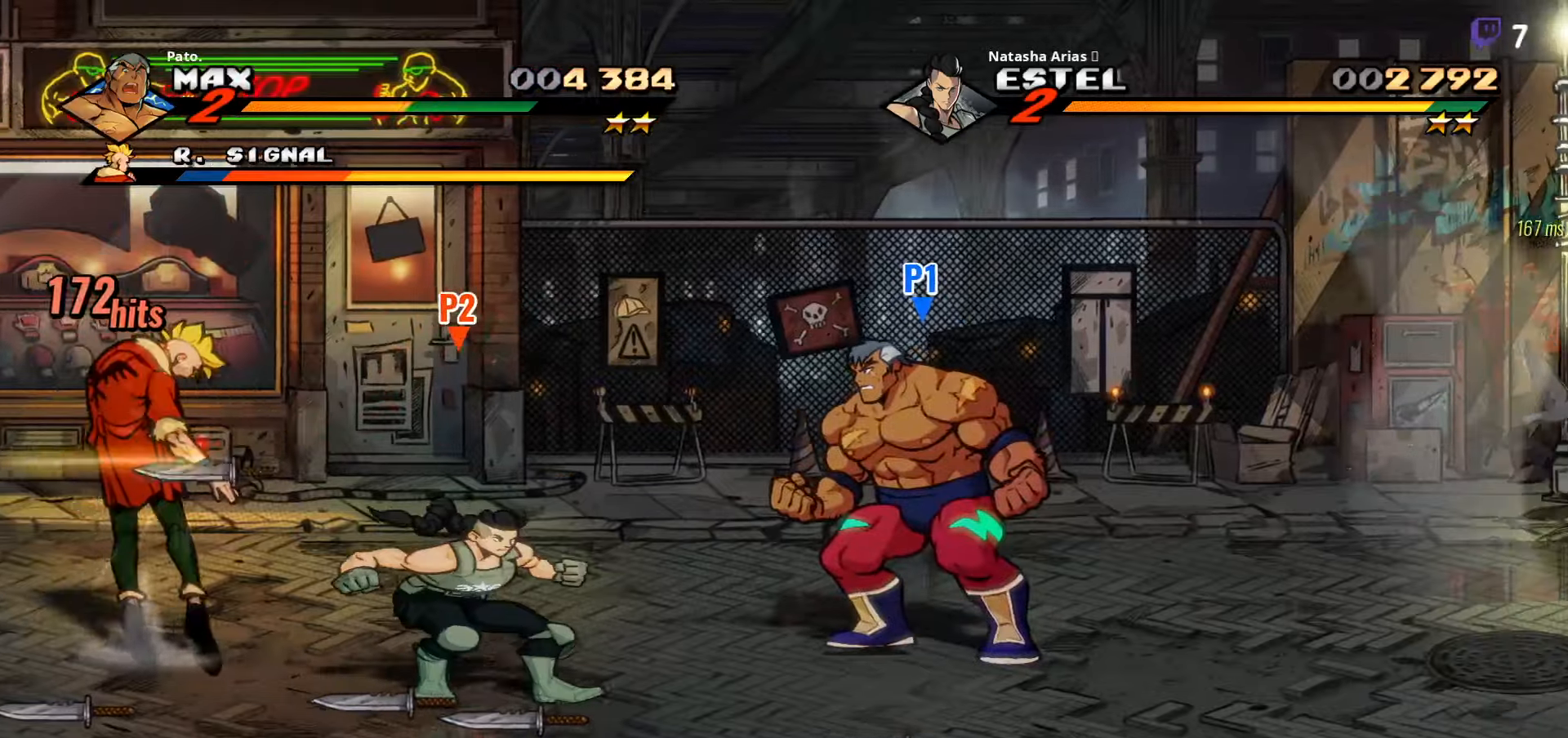
Gameplay with a controller (Xbox layout); each line is a JSON object with the inputs held at the frame after it. "events" lists button and stick changes between this image and that frame as [ms after this image, input, new state], when the widget could be followed in between. Not read: left_stick.
{"buttons": ["DPAD_DOWN", "DPAD_RIGHT"], "right_stick": "center", "events": [[167, "DPAD_RIGHT", "down"], [367, "DPAD_DOWN", "down"]]}
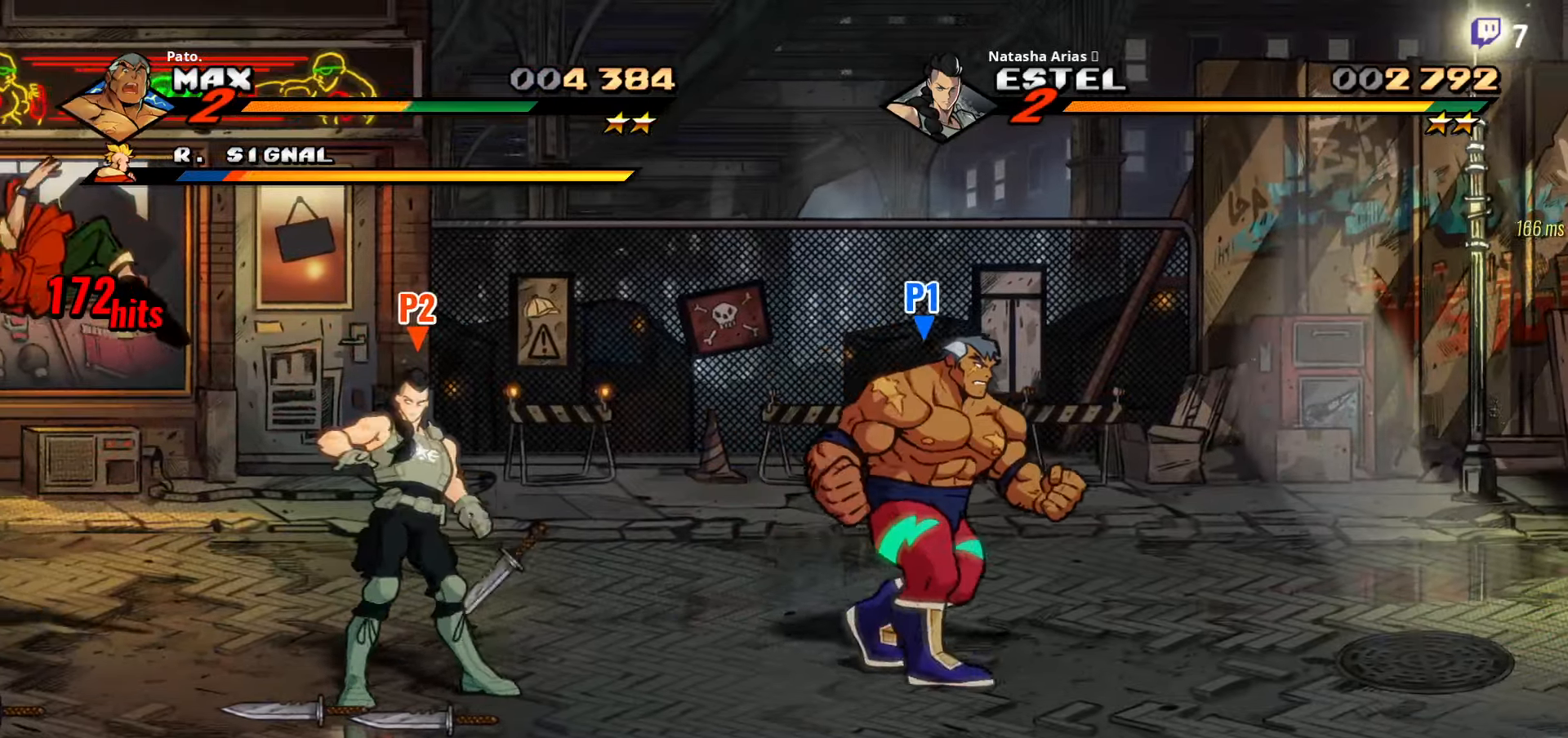
{"buttons": ["DPAD_LEFT"], "right_stick": "center", "events": [[50, "DPAD_DOWN", "up"], [50, "DPAD_RIGHT", "up"], [350, "DPAD_LEFT", "down"]]}
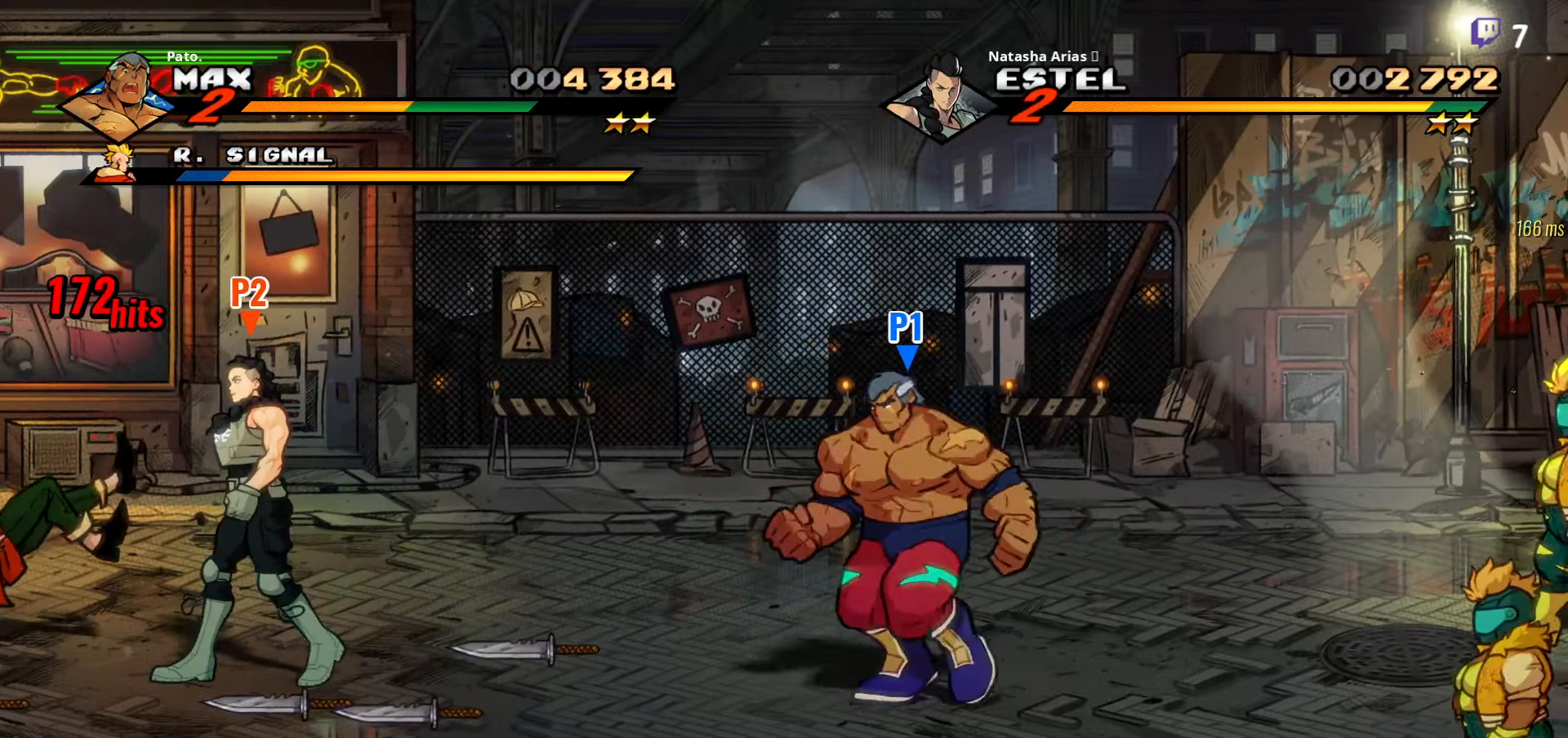
{"buttons": ["DPAD_LEFT"], "right_stick": "center", "events": []}
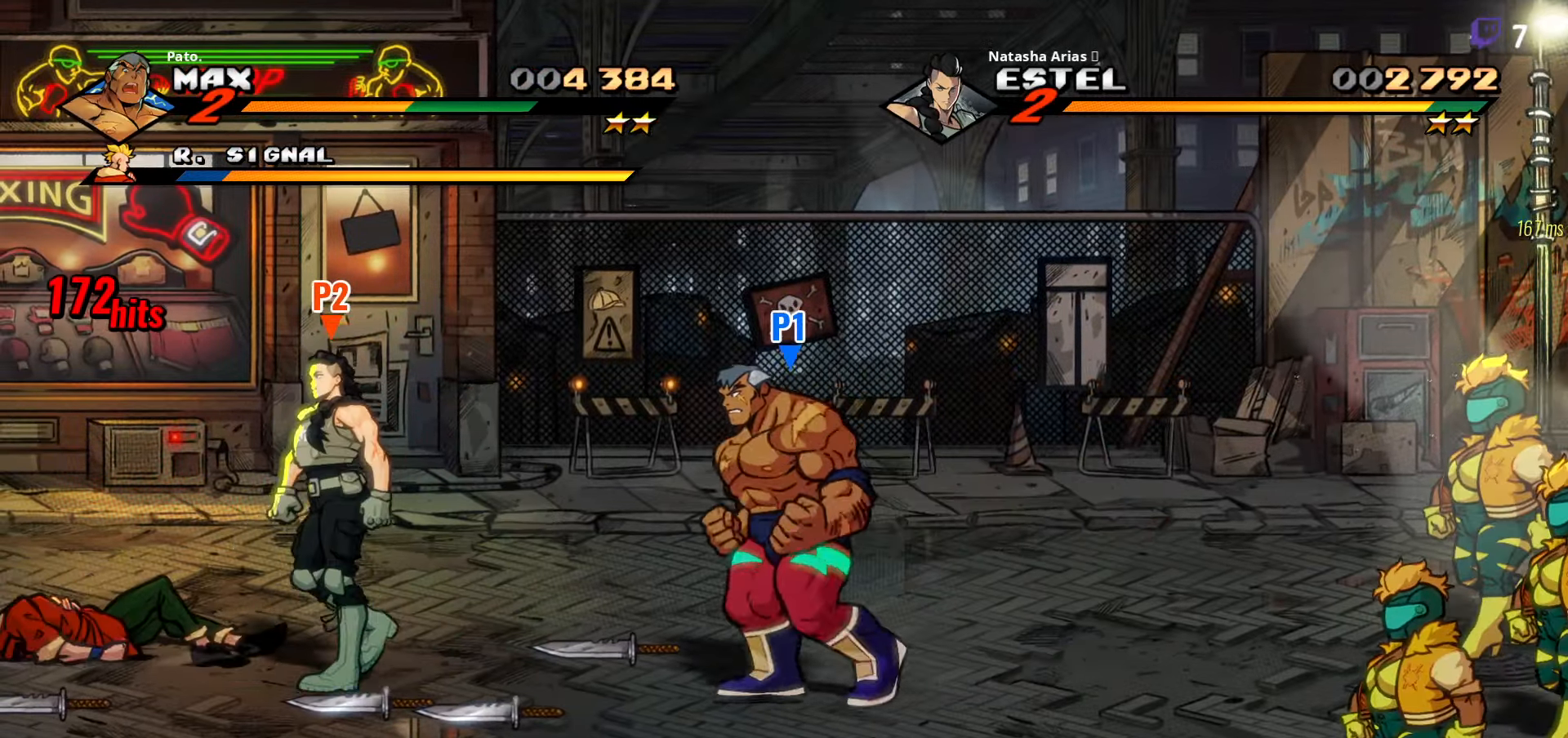
{"buttons": ["B"], "right_stick": "center", "events": [[333, "DPAD_UP", "down"], [417, "DPAD_UP", "up"], [433, "B", "down"], [450, "DPAD_LEFT", "up"]]}
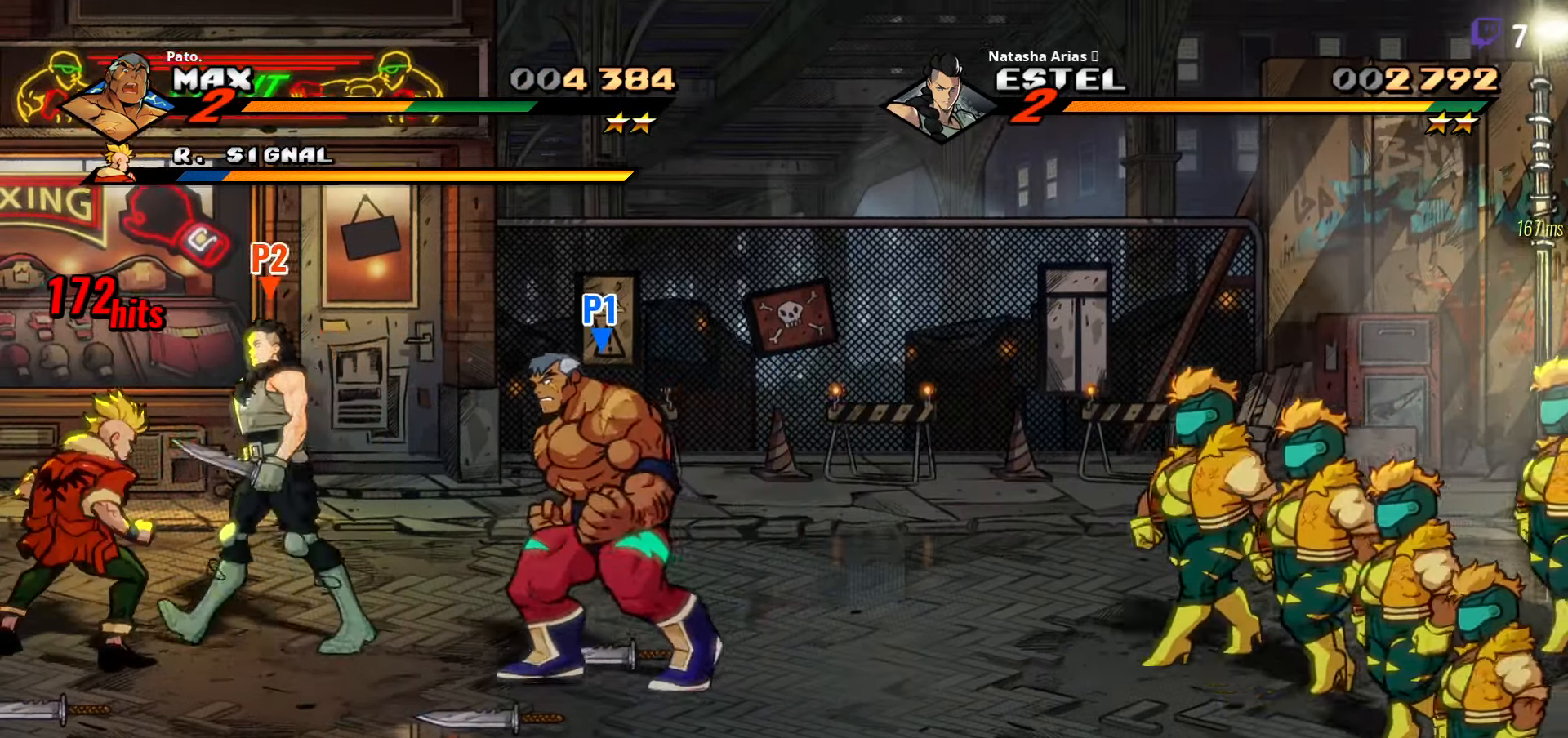
{"buttons": ["DPAD_DOWN", "DPAD_LEFT"], "right_stick": "center", "events": [[17, "B", "up"], [33, "DPAD_RIGHT", "down"], [117, "B", "down"], [217, "B", "up"], [233, "DPAD_RIGHT", "up"], [333, "DPAD_LEFT", "down"], [483, "DPAD_DOWN", "down"]]}
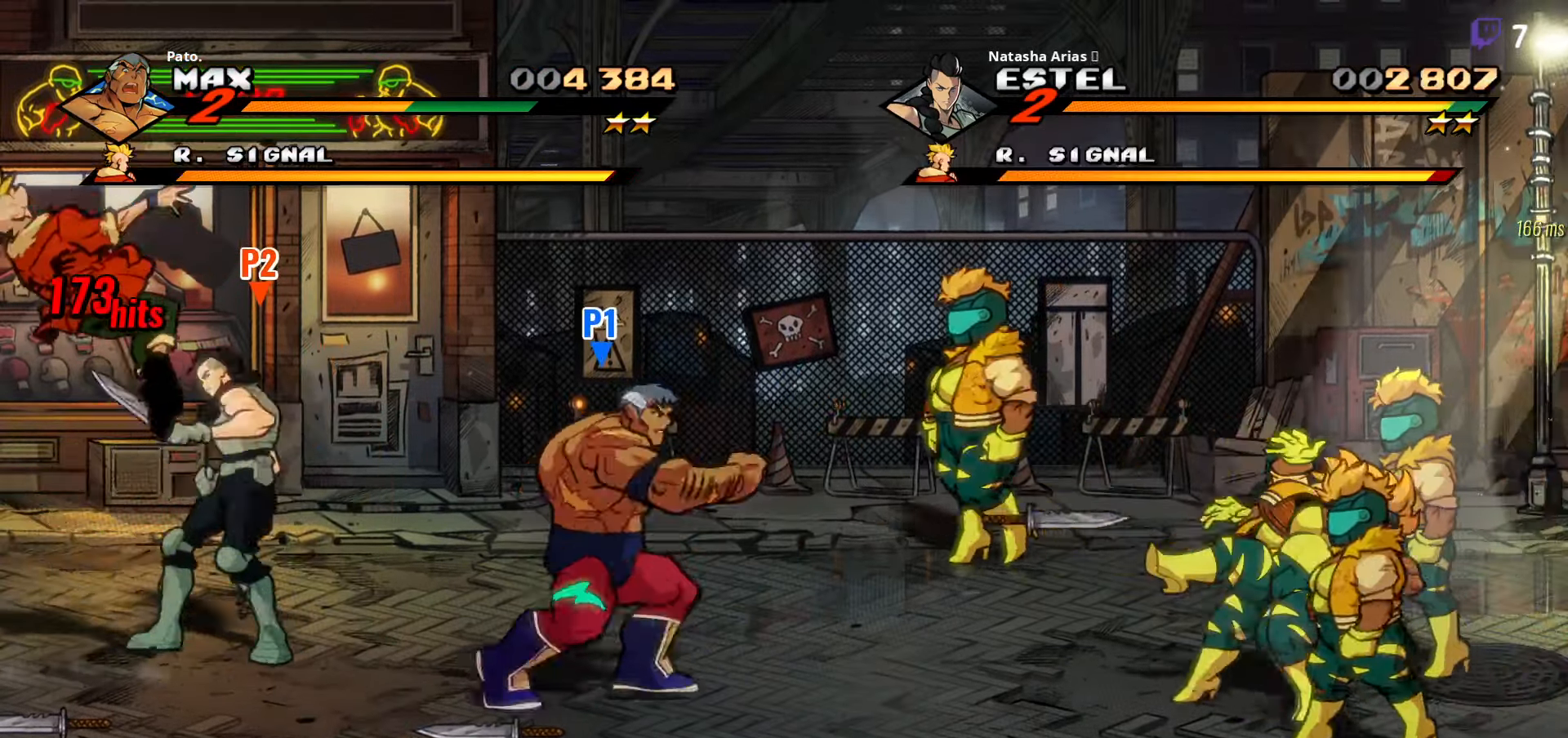
{"buttons": ["L1", "DPAD_RIGHT"], "right_stick": "center"}
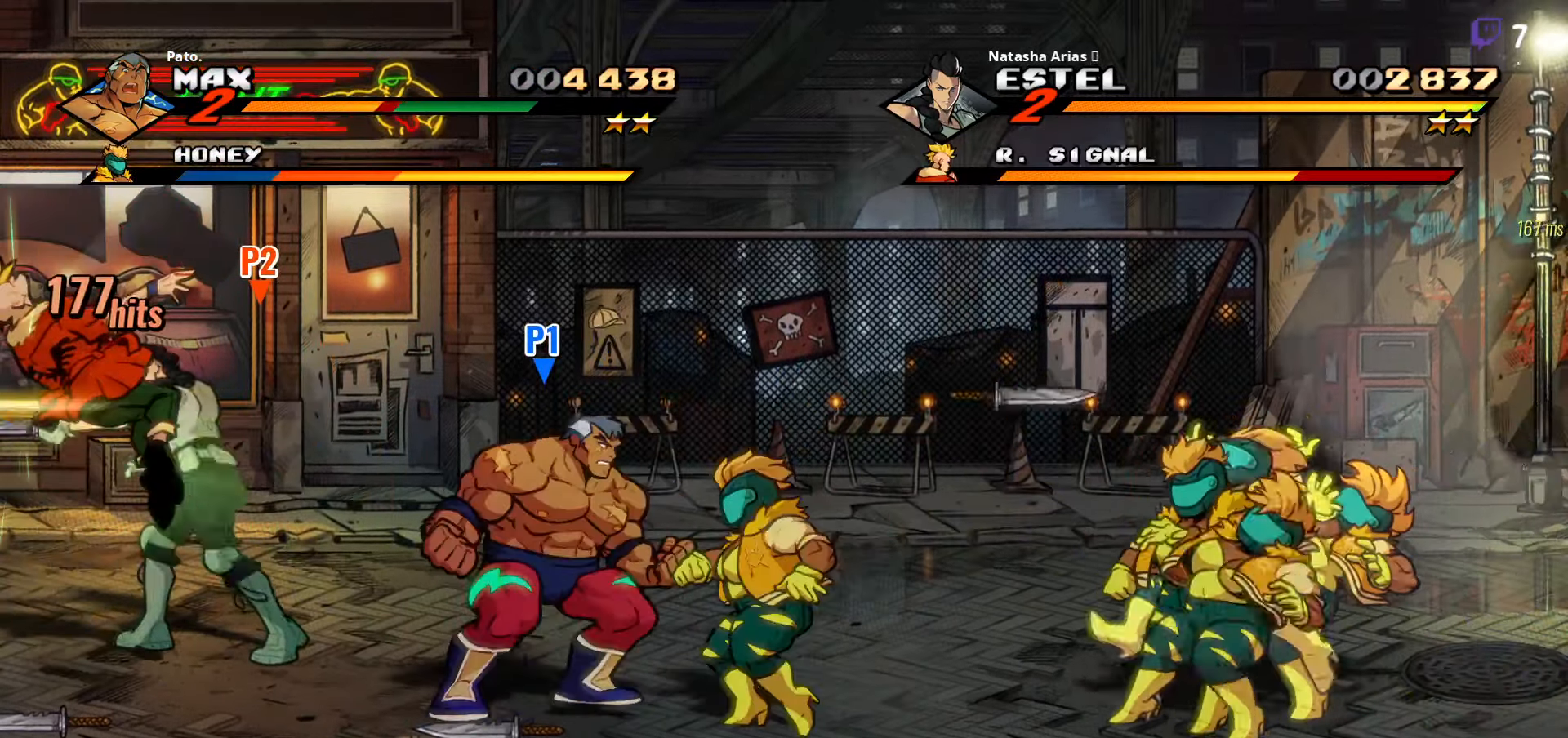
{"buttons": ["Y"], "right_stick": "center", "events": [[17, "L1", "up"], [250, "DPAD_RIGHT", "up"], [483, "Y", "down"]]}
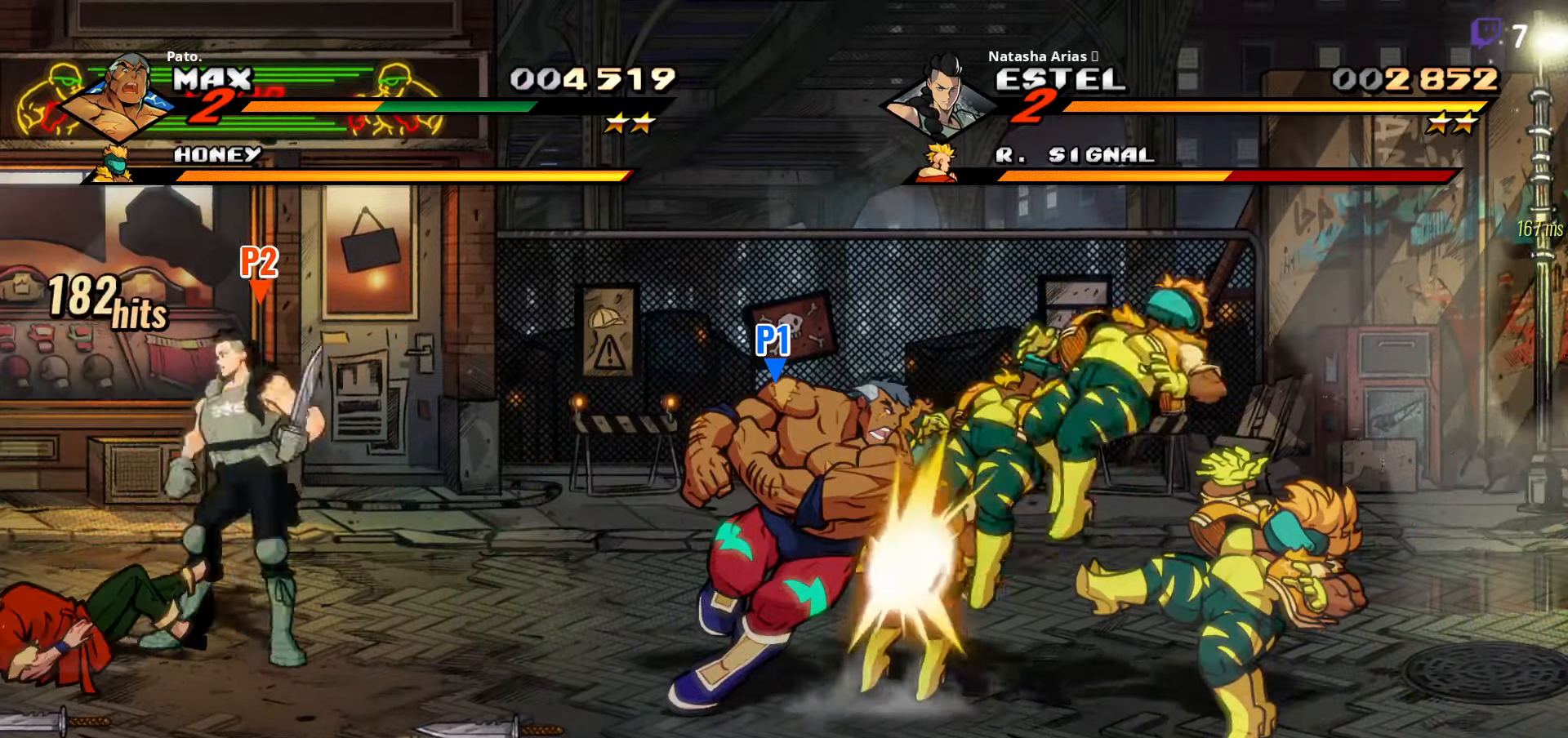
{"buttons": [], "right_stick": "center", "events": [[83, "Y", "up"], [233, "L1", "down"], [333, "L1", "up"], [400, "L1", "down"], [467, "L1", "up"]]}
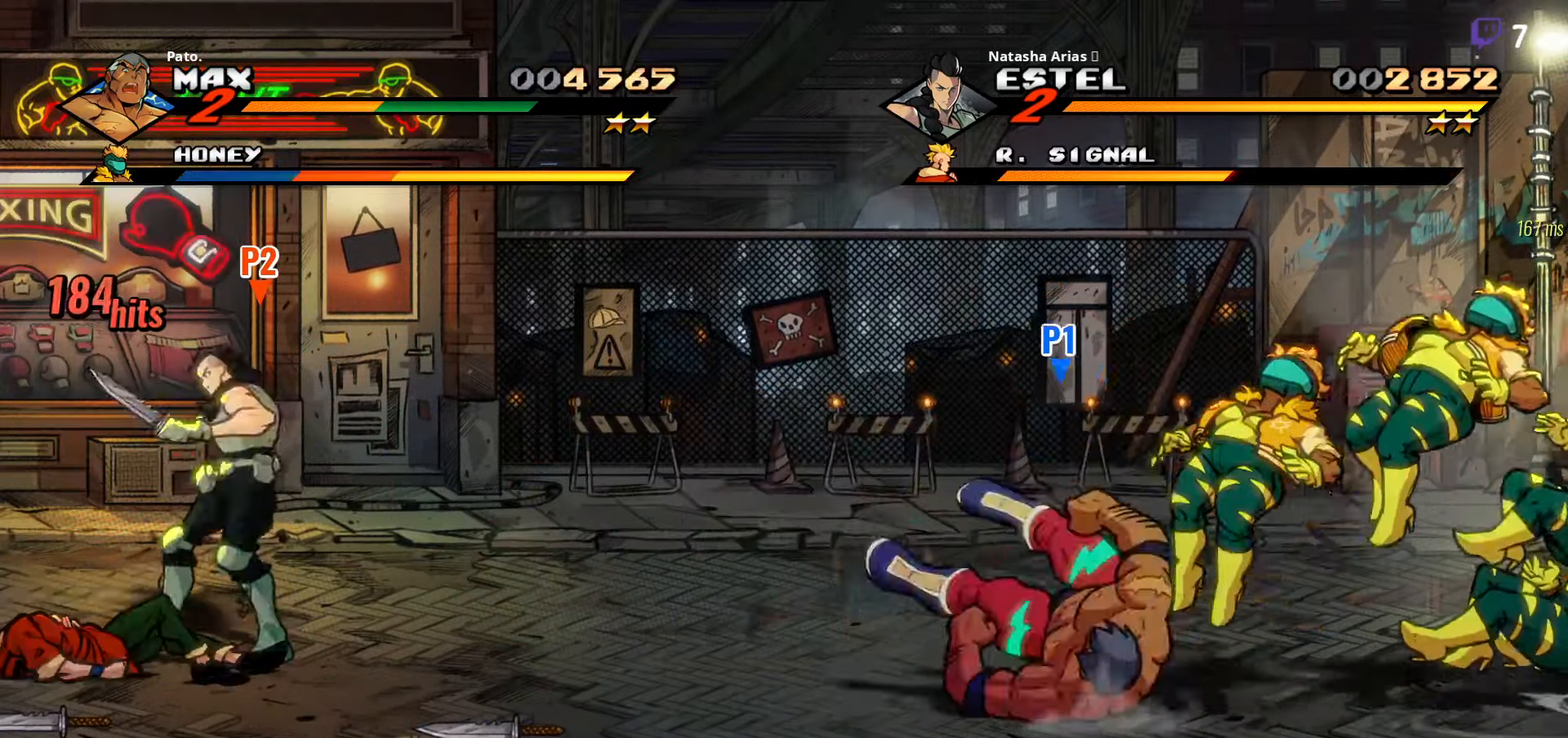
{"buttons": ["DPAD_RIGHT"], "right_stick": "center", "events": [[200, "DPAD_LEFT", "down"], [417, "A", "down"], [433, "DPAD_LEFT", "up"], [467, "DPAD_RIGHT", "down"], [500, "A", "up"]]}
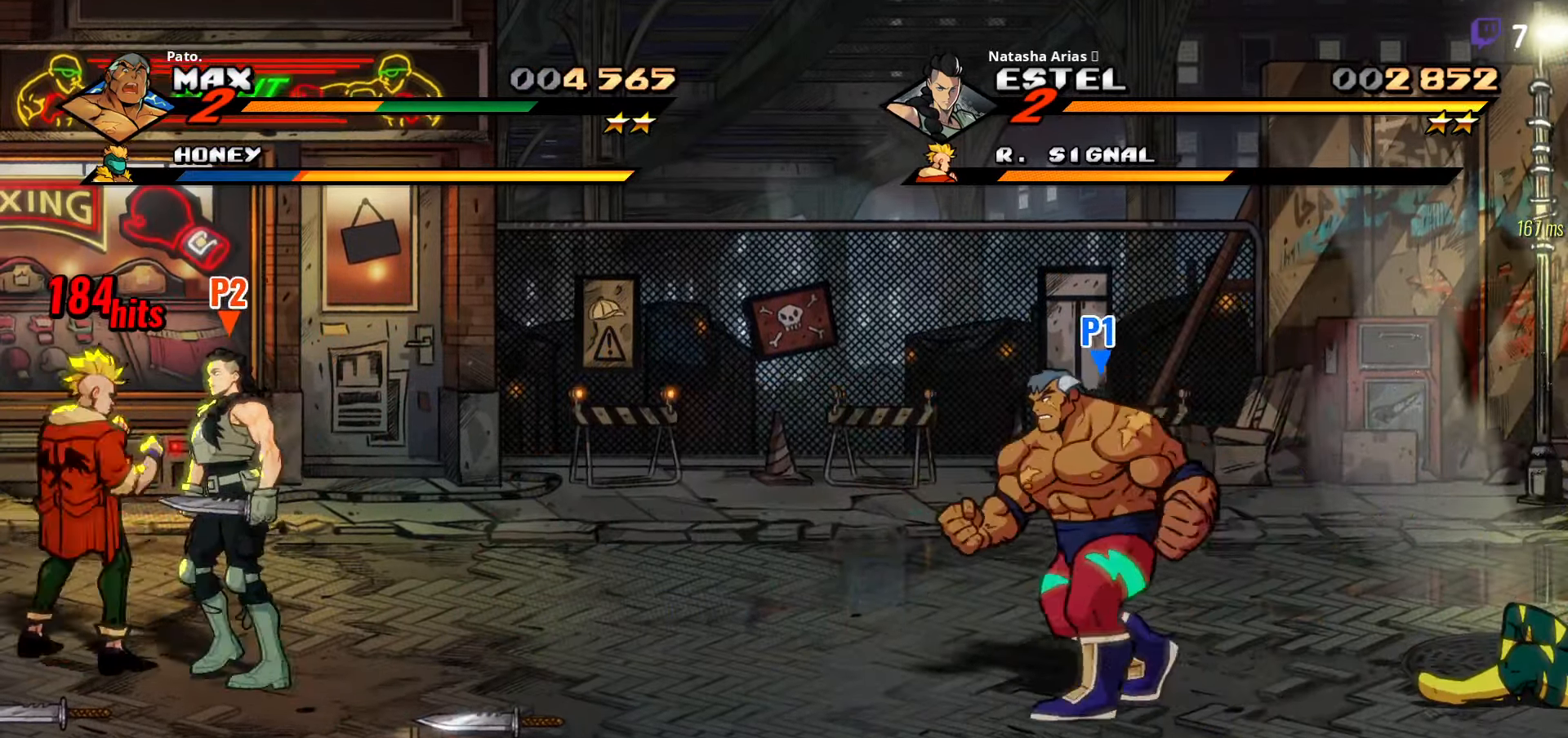
{"buttons": ["Y", "DPAD_LEFT"], "right_stick": "center", "events": [[67, "L1", "down"], [200, "L1", "up"], [250, "DPAD_RIGHT", "up"], [250, "Y", "down"], [334, "Y", "up"], [384, "DPAD_LEFT", "down"], [434, "Y", "down"]]}
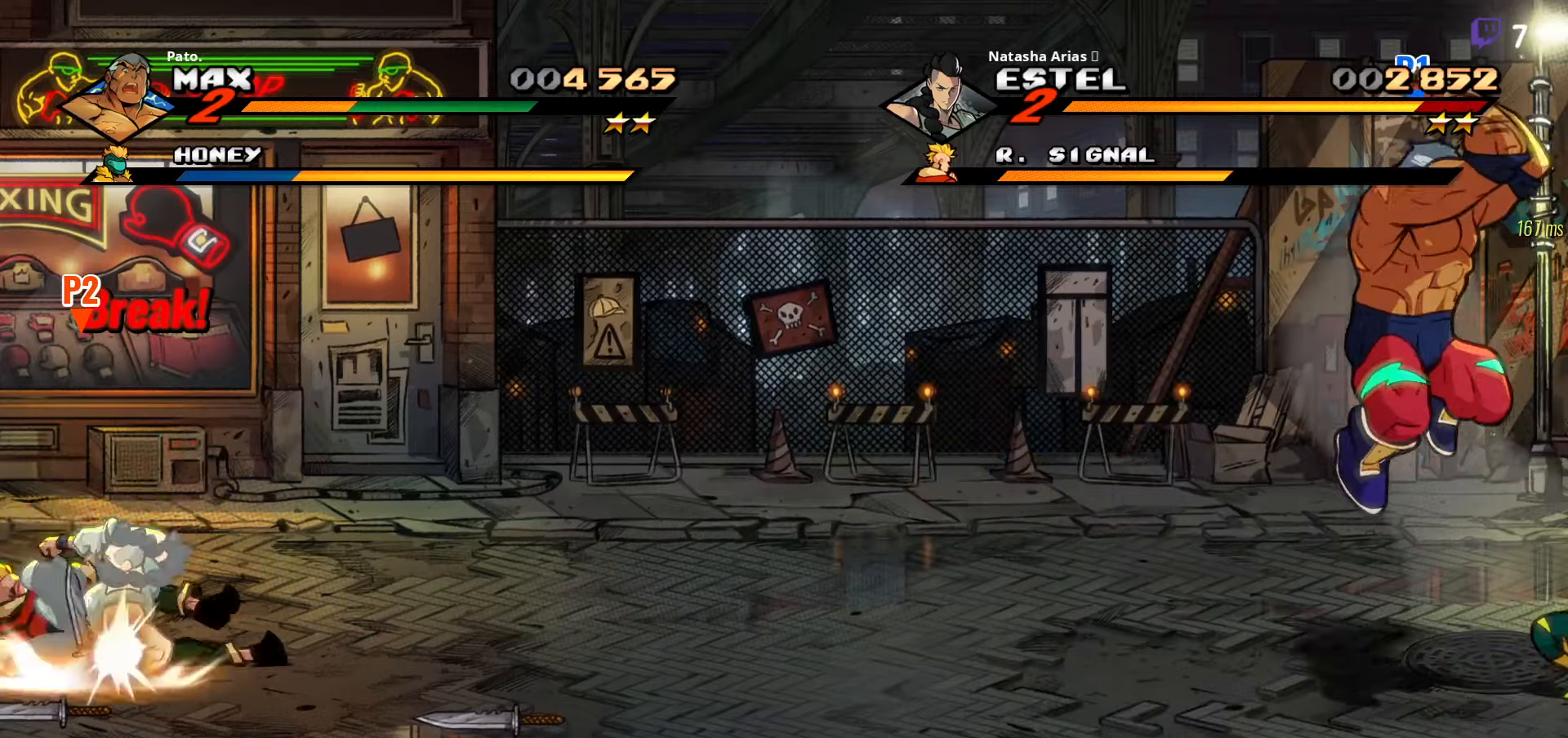
{"buttons": ["DPAD_LEFT"], "right_stick": "center", "events": [[50, "Y", "up"]]}
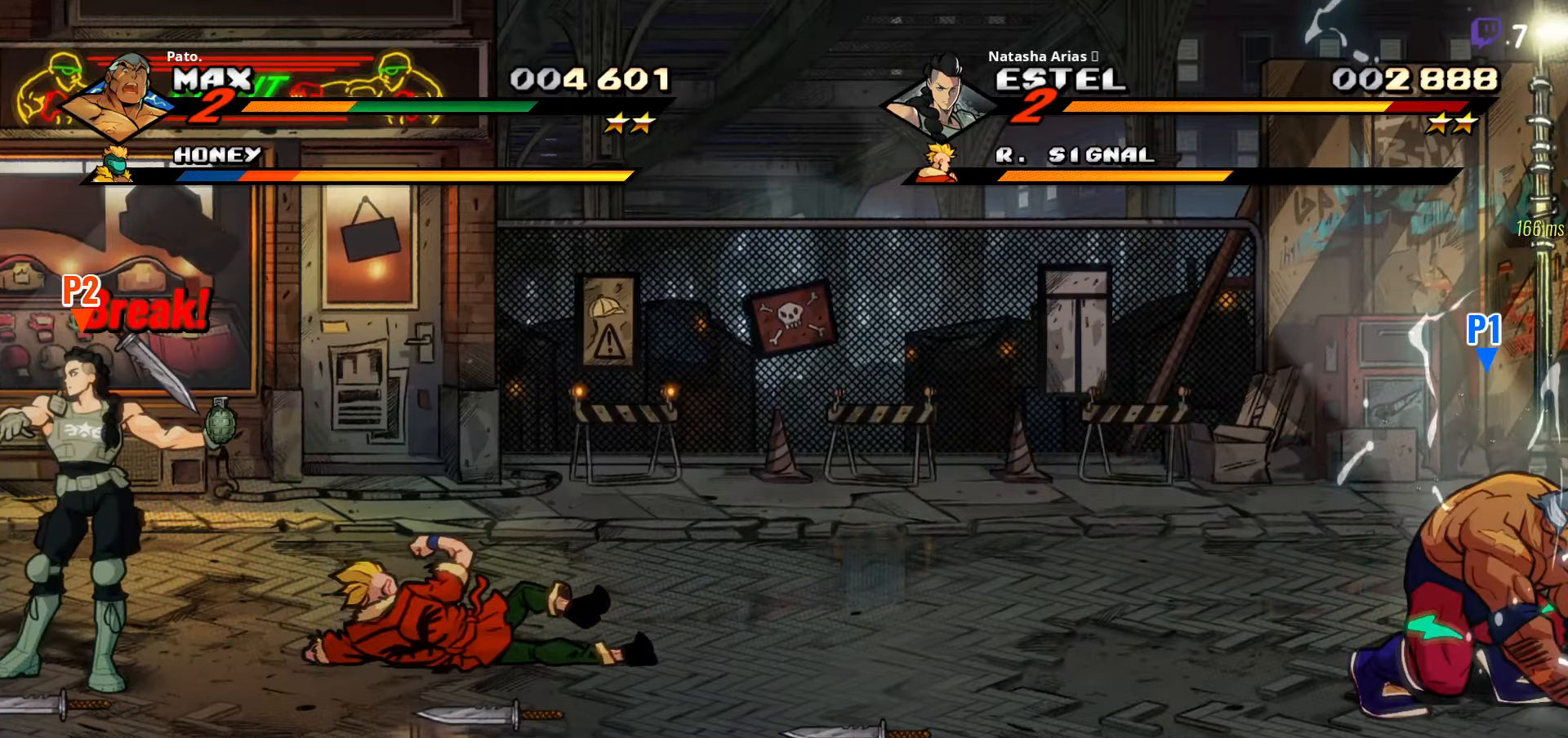
{"buttons": ["DPAD_LEFT"], "right_stick": "center", "events": []}
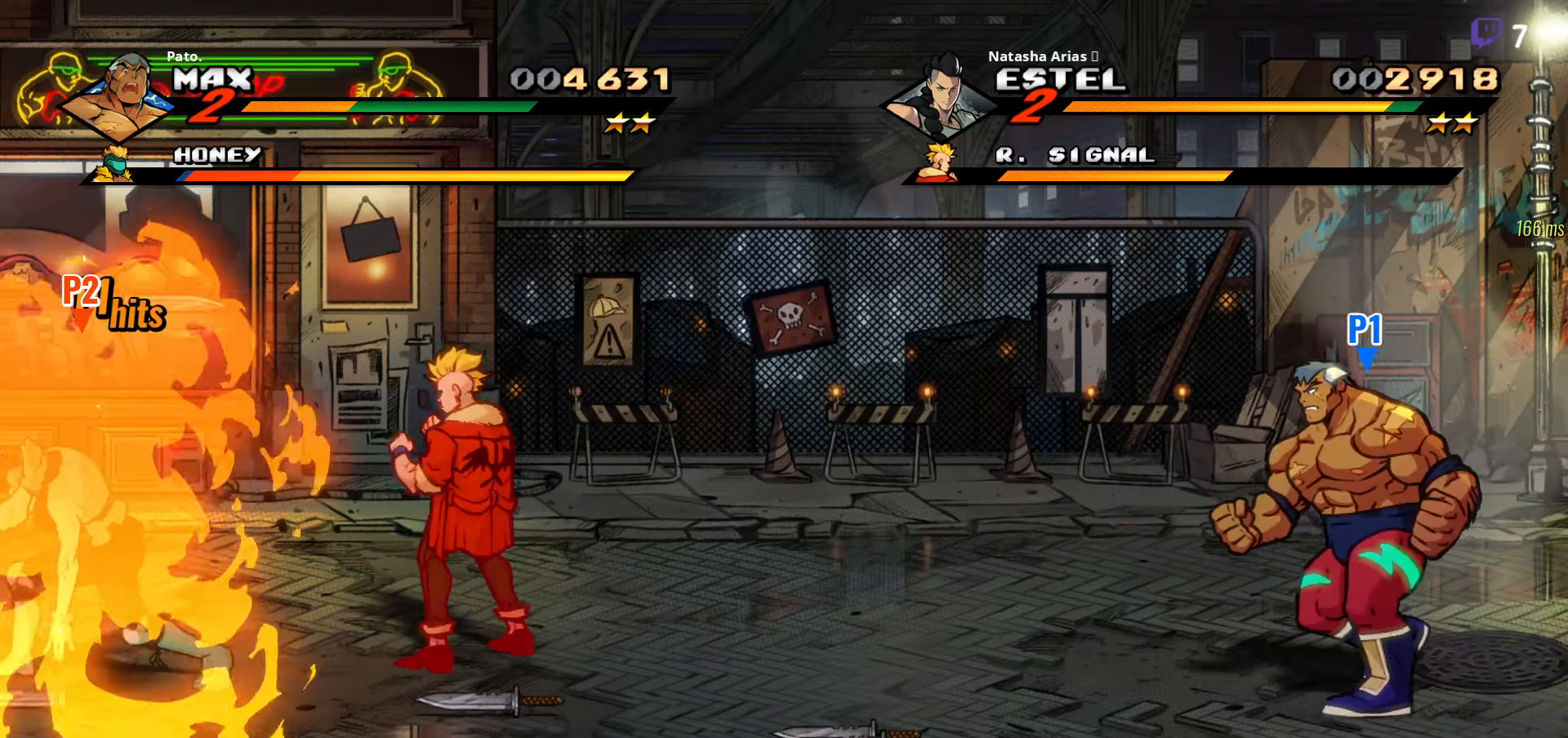
{"buttons": ["DPAD_LEFT"], "right_stick": "center", "events": []}
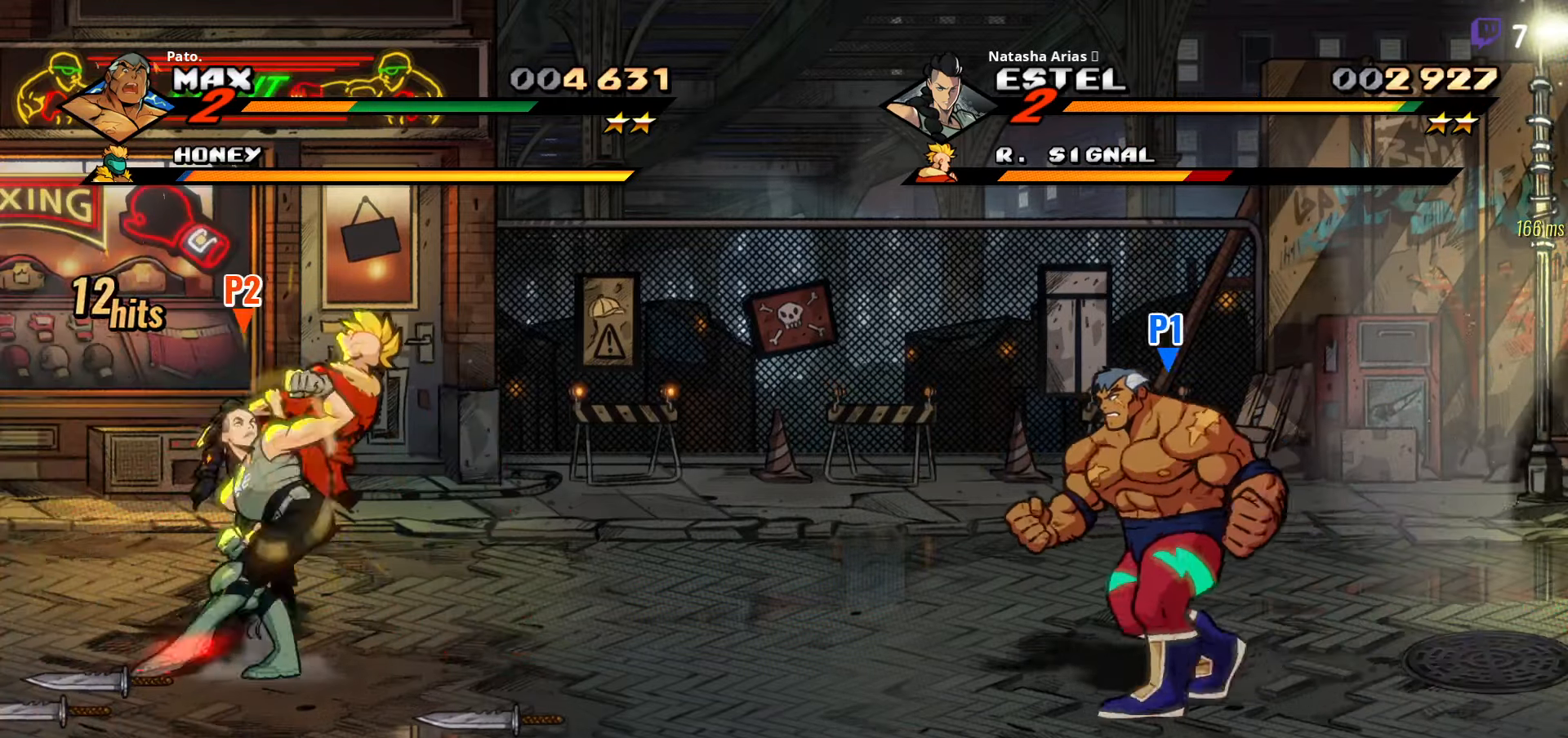
{"buttons": ["DPAD_RIGHT"], "right_stick": "center", "events": [[384, "DPAD_LEFT", "up"], [434, "A", "down"], [434, "DPAD_RIGHT", "down"], [500, "A", "up"]]}
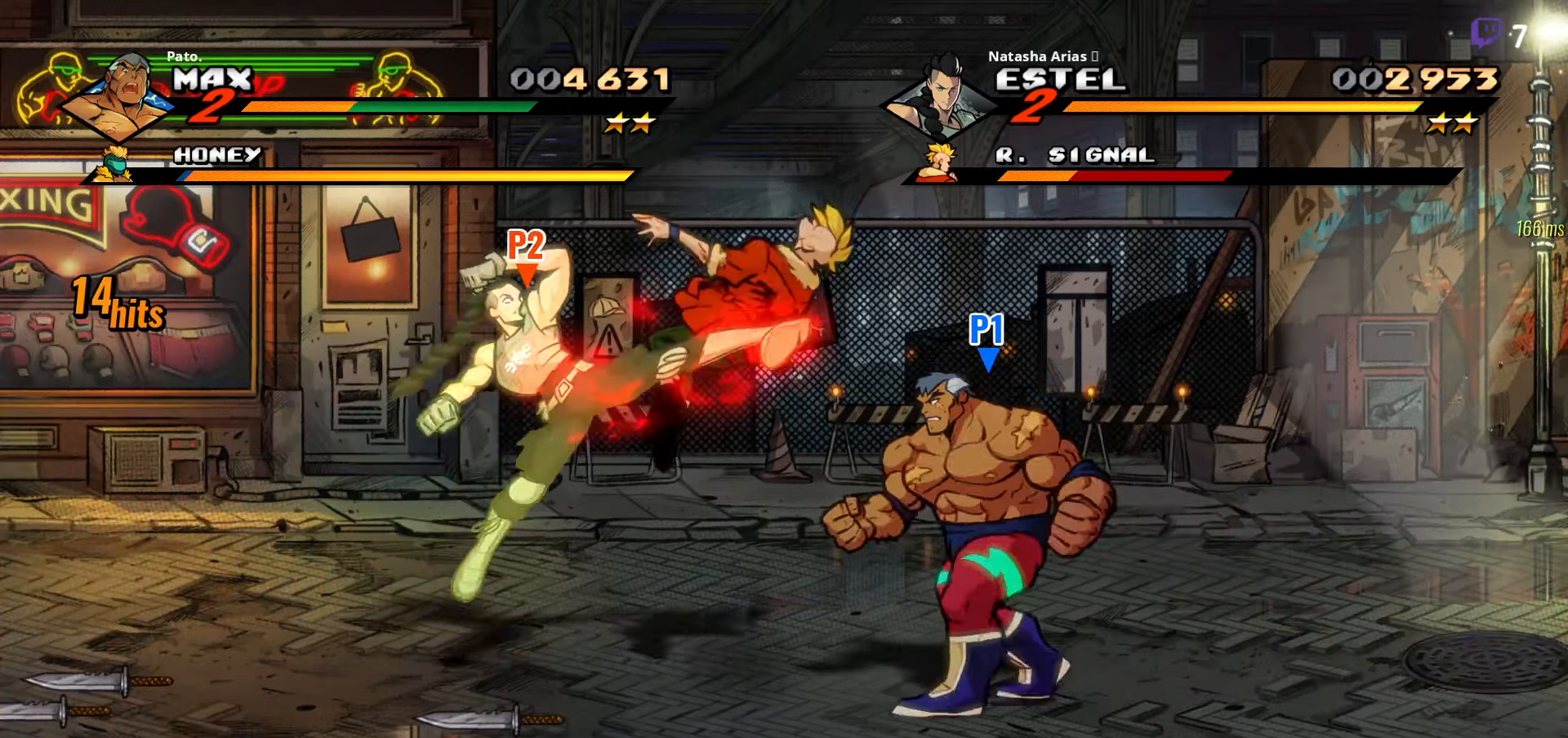
{"buttons": ["DPAD_RIGHT"], "right_stick": "center", "events": [[34, "L1", "down"], [167, "L1", "up"], [334, "Y", "down"], [417, "Y", "up"]]}
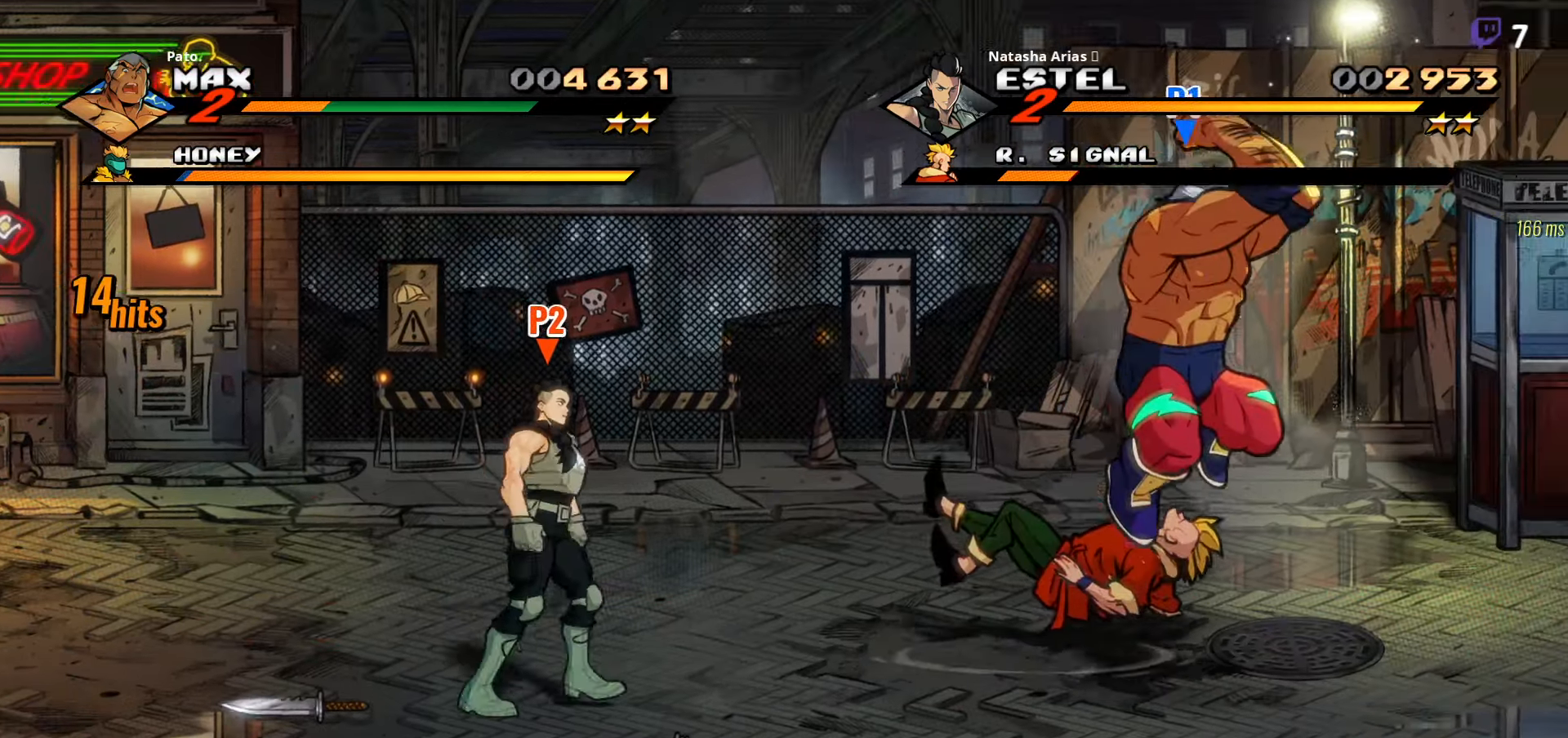
{"buttons": ["DPAD_RIGHT"], "right_stick": "center", "events": [[50, "Y", "down"], [100, "Y", "up"]]}
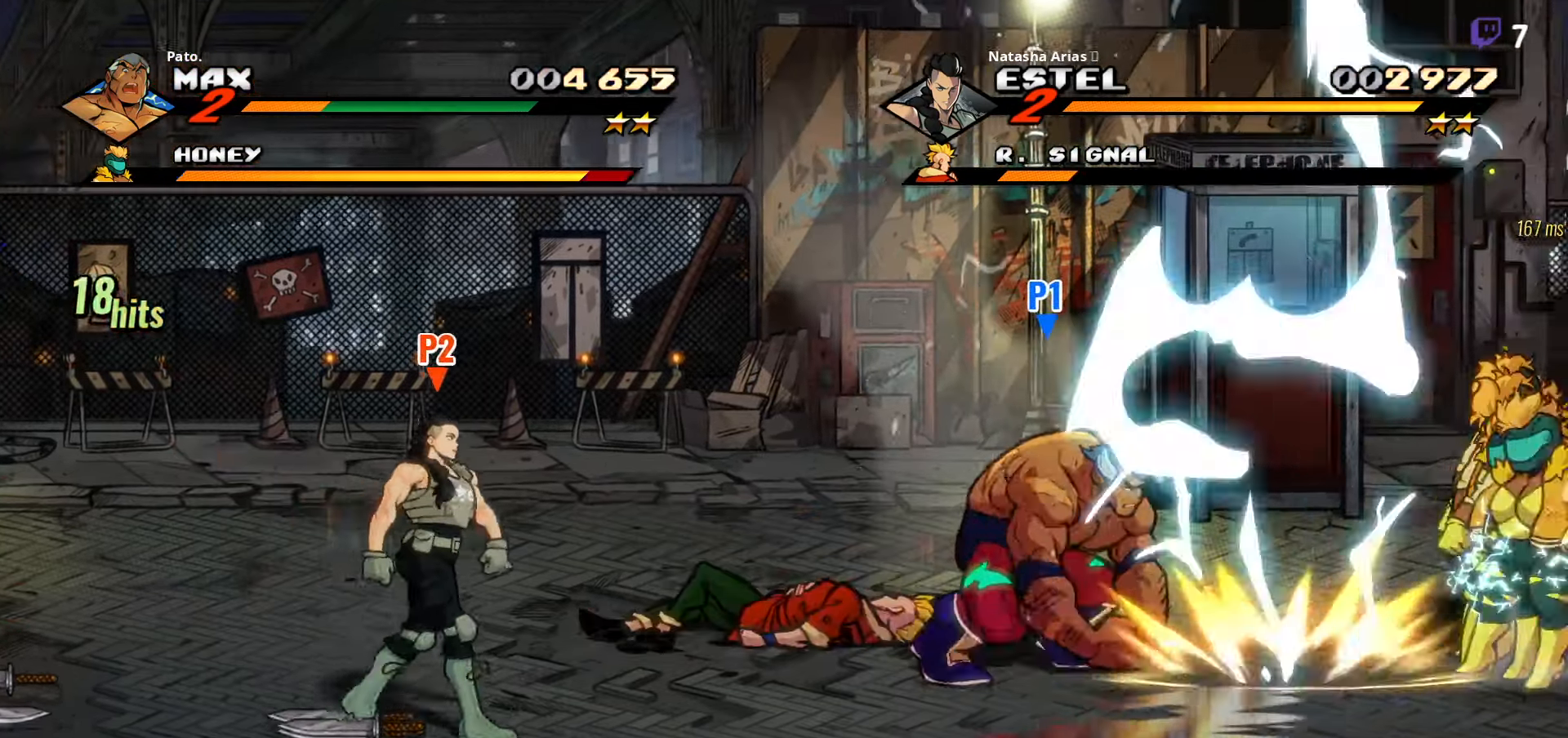
{"buttons": ["DPAD_RIGHT"], "right_stick": "center", "events": [[150, "A", "down"], [250, "A", "up"]]}
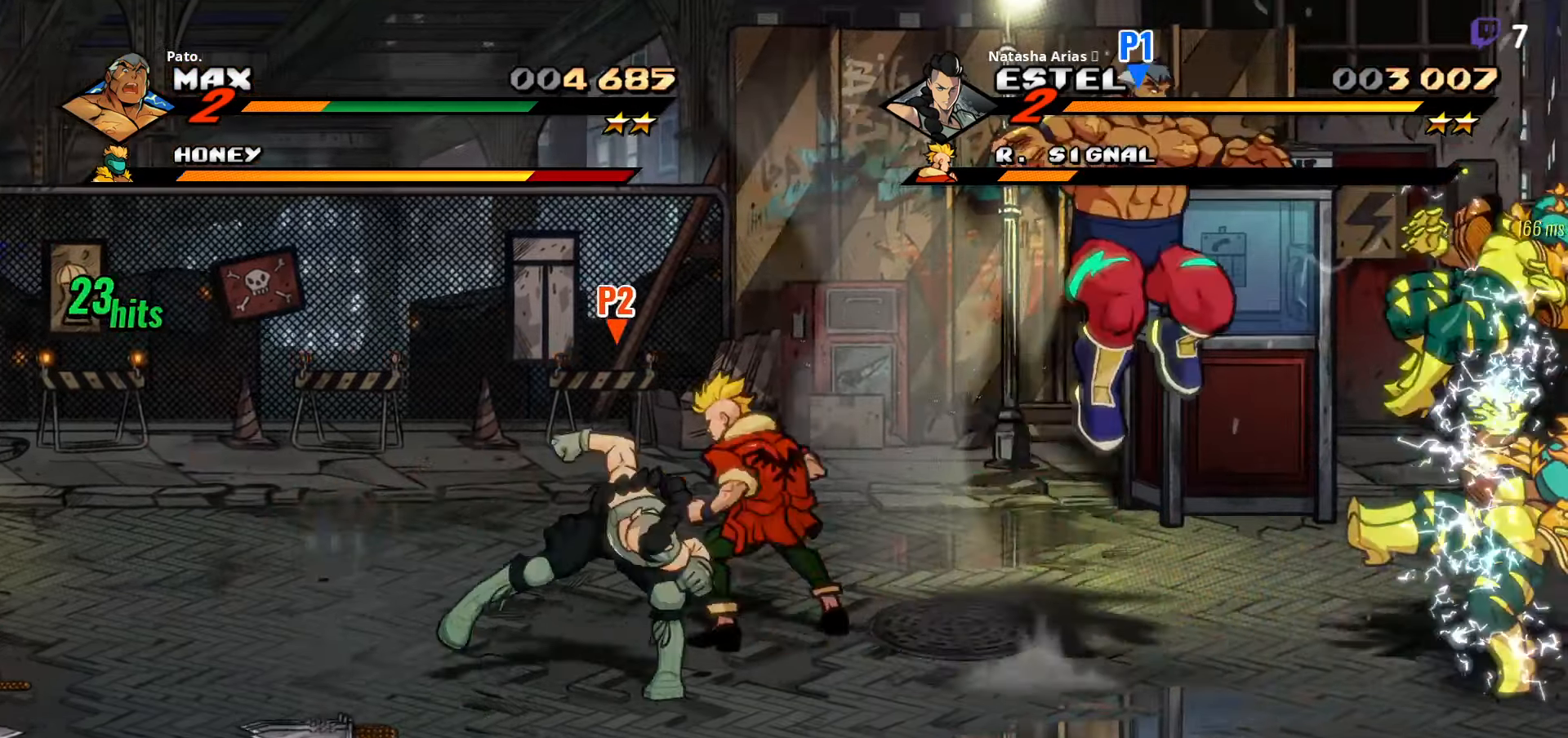
{"buttons": ["L1"], "right_stick": "center", "events": [[17, "Y", "down"], [84, "DPAD_RIGHT", "up"], [100, "Y", "up"], [200, "Y", "down"], [300, "Y", "up"], [334, "L1", "down"], [417, "L2", "down"], [484, "L2", "up"]]}
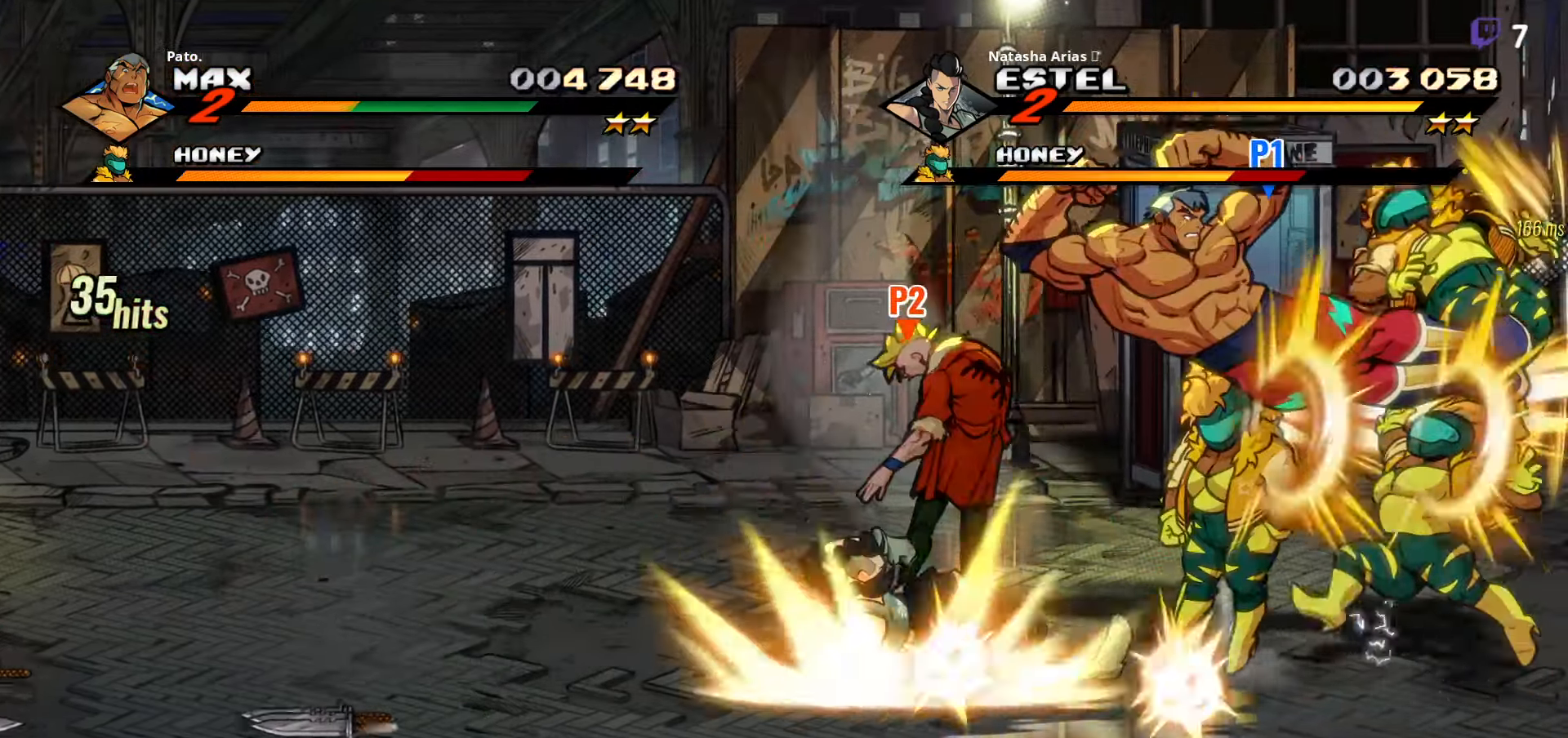
{"buttons": [], "right_stick": "center", "events": [[84, "L1", "up"], [234, "L1", "down"], [300, "Y", "down"], [317, "L1", "up"], [367, "Y", "up"]]}
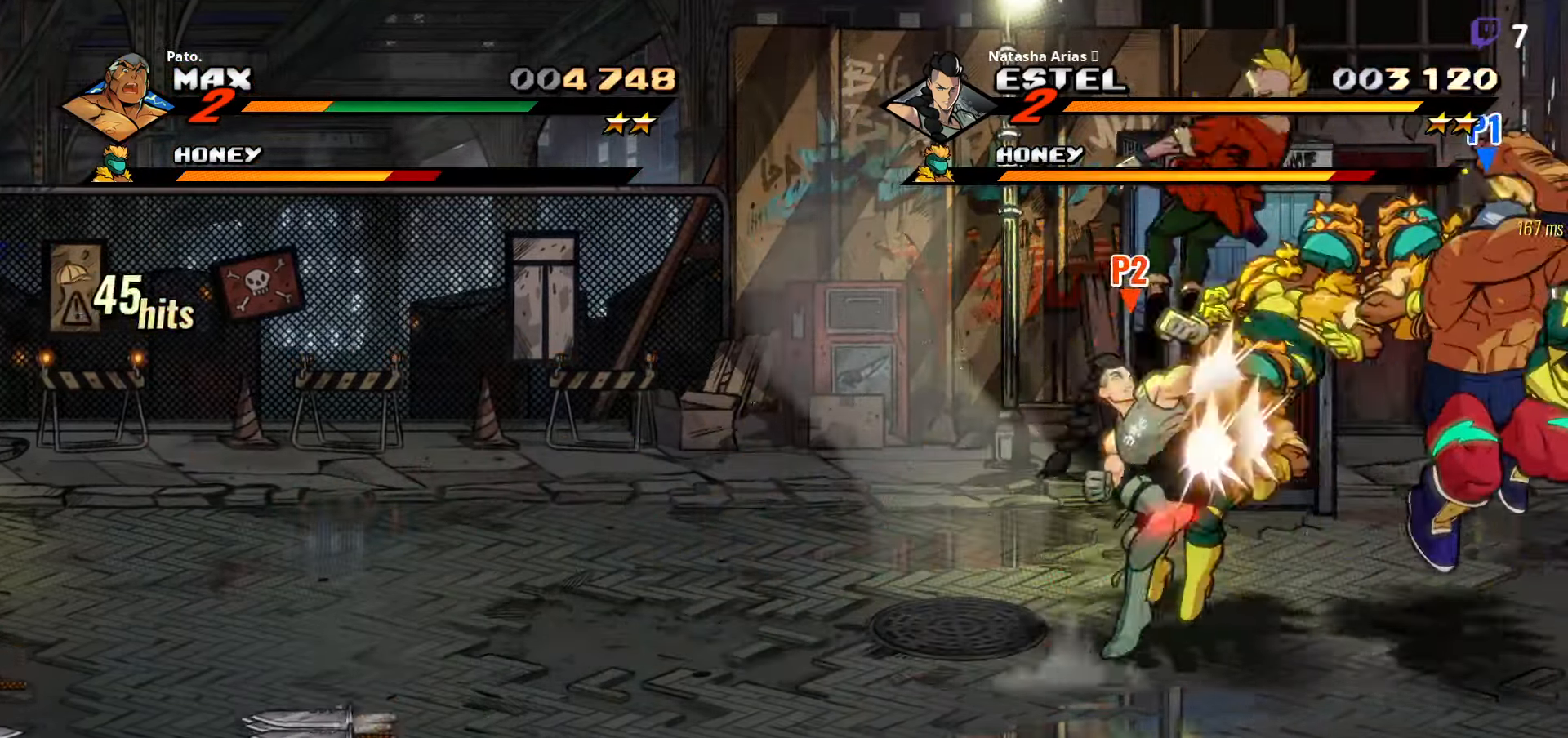
{"buttons": [], "right_stick": "center", "events": [[34, "Y", "down"], [117, "Y", "up"], [200, "Y", "down"], [300, "Y", "up"], [383, "Y", "down"], [450, "Y", "up"]]}
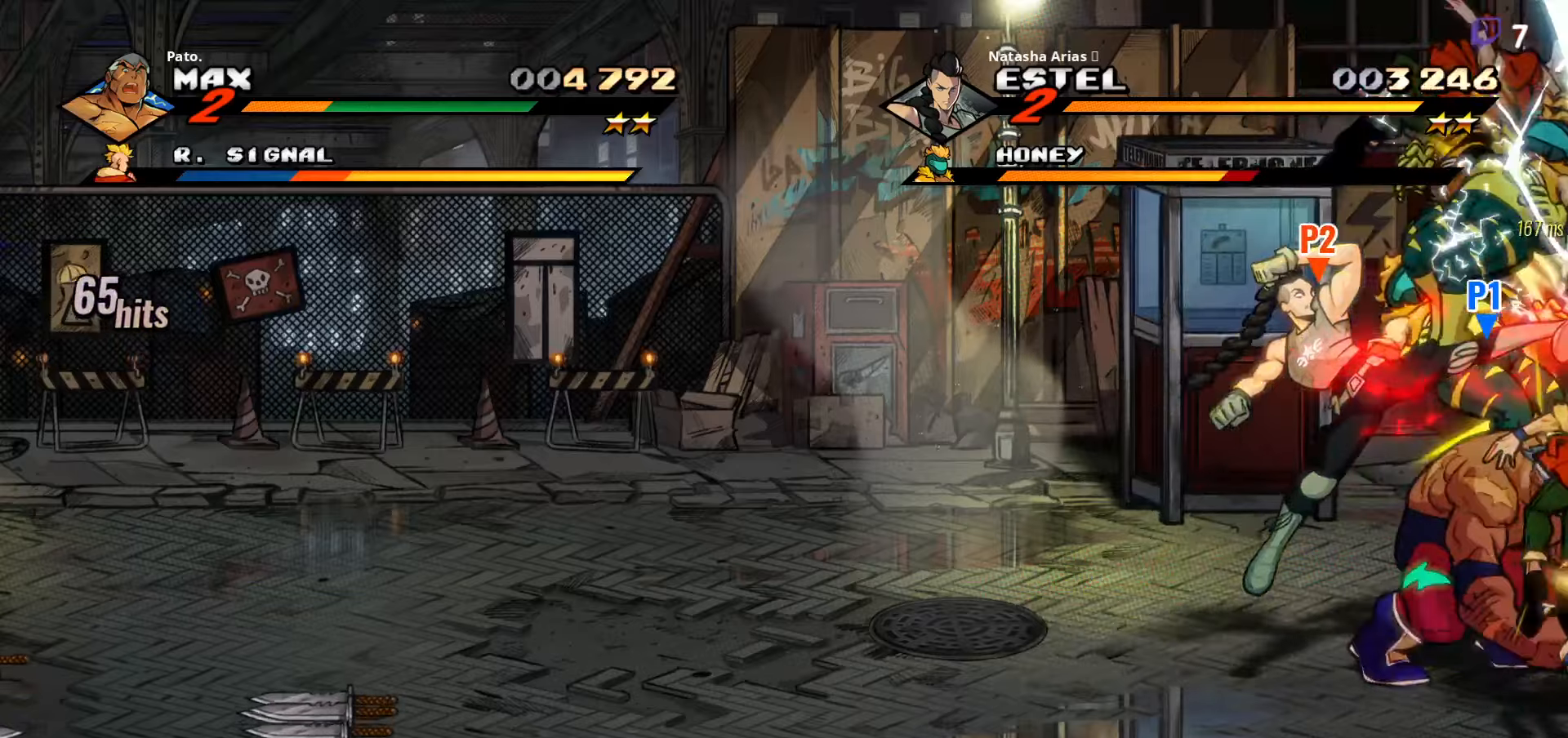
{"buttons": ["Y"], "right_stick": "center", "events": [[16, "Y", "down"], [100, "Y", "up"], [183, "Y", "down"], [233, "Y", "up"], [333, "Y", "down"], [416, "Y", "up"], [483, "Y", "down"]]}
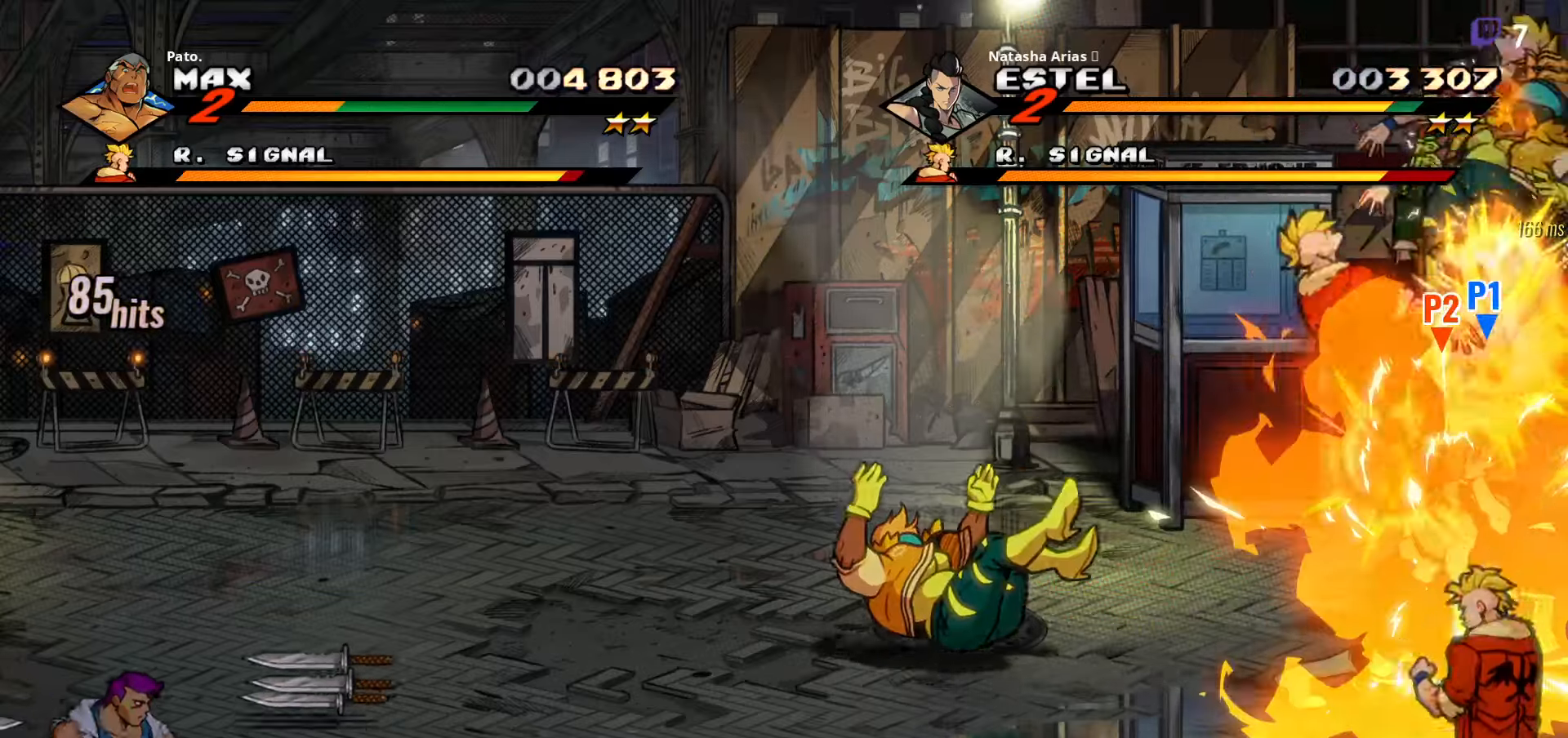
{"buttons": ["Y"], "right_stick": "center", "events": [[83, "Y", "up"], [150, "Y", "down"], [250, "Y", "up"], [316, "Y", "down"], [416, "Y", "up"], [483, "Y", "down"]]}
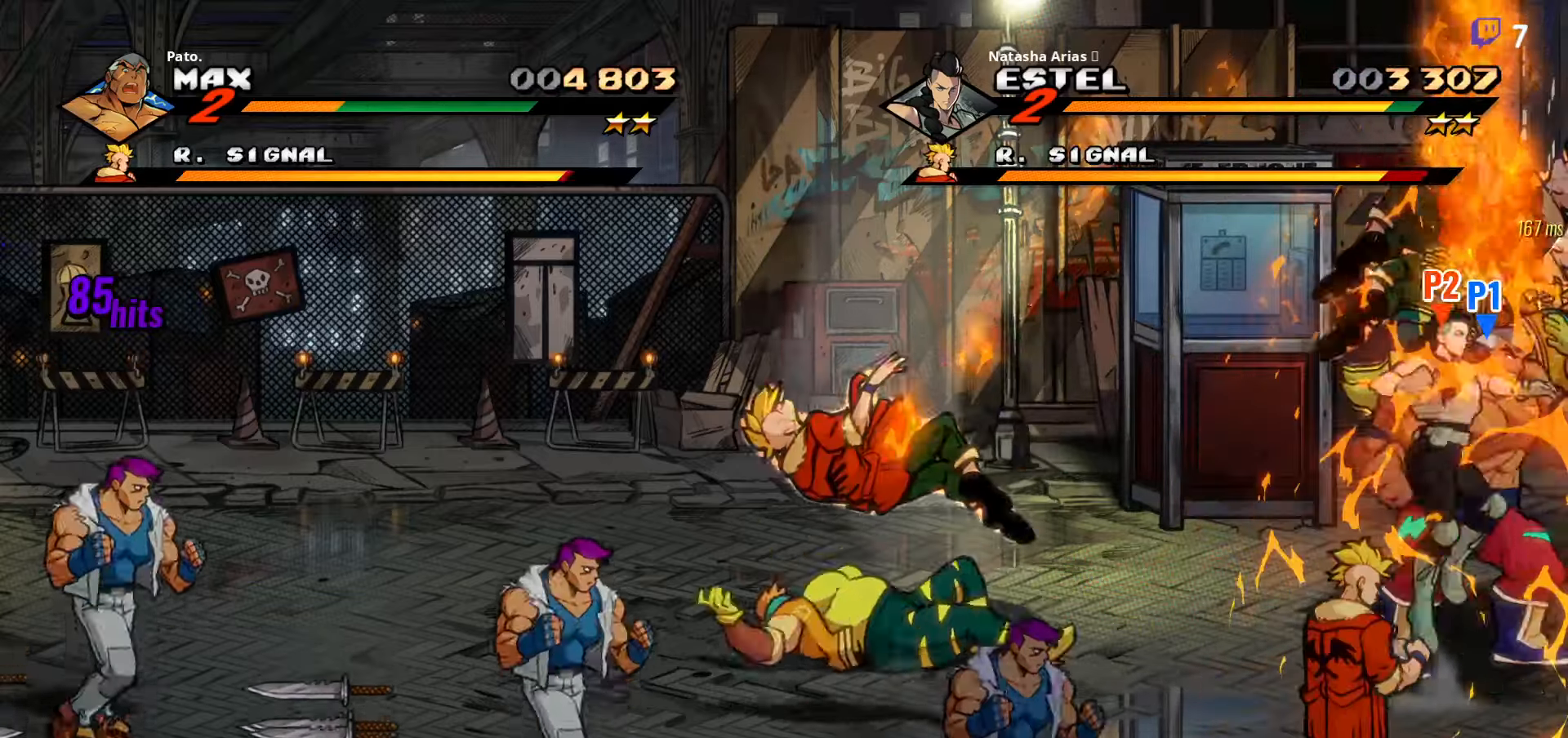
{"buttons": ["Y"], "right_stick": "center", "events": [[66, "Y", "up"], [150, "Y", "down"], [216, "Y", "up"], [283, "Y", "down"], [366, "Y", "up"], [450, "Y", "down"]]}
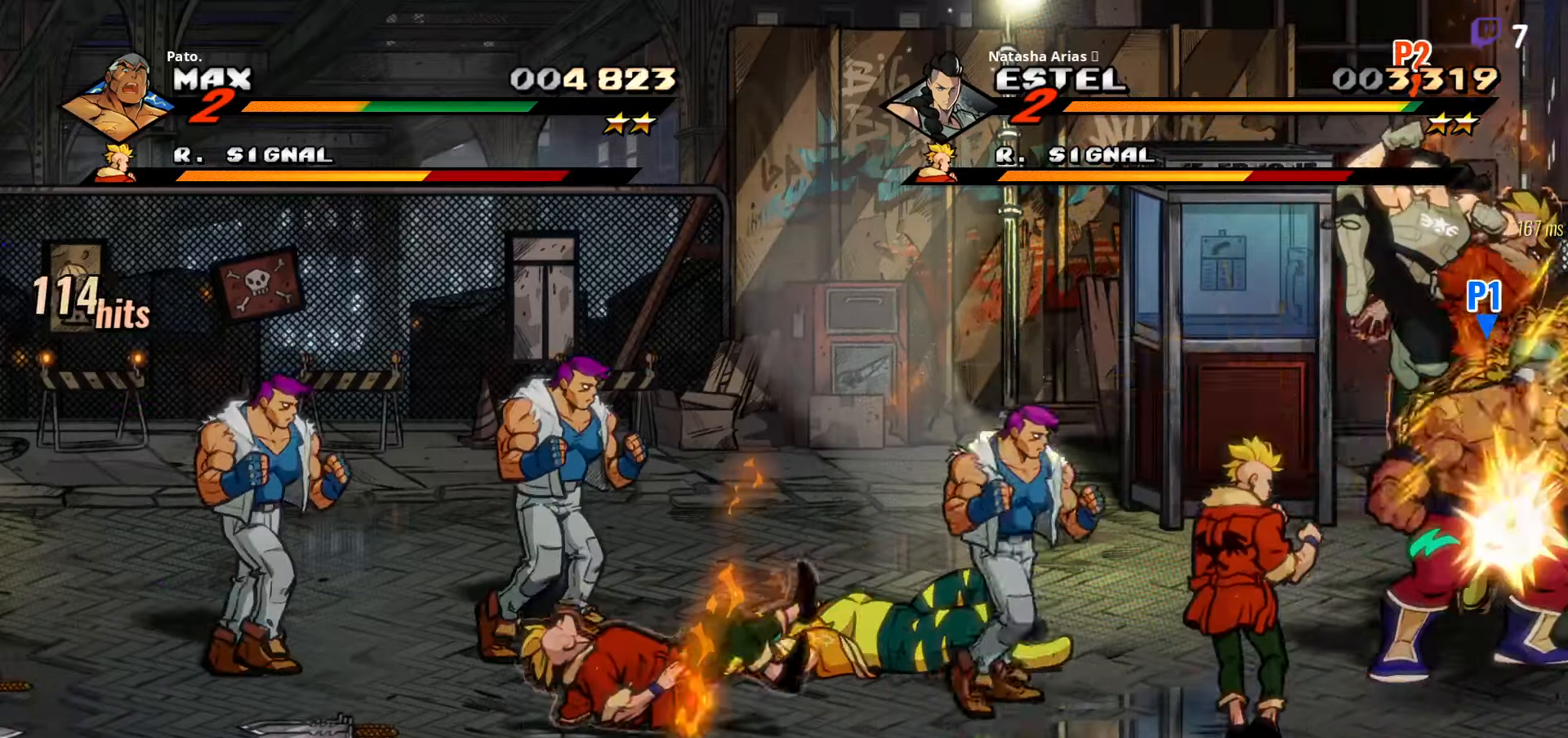
{"buttons": ["L1"], "right_stick": "center", "events": [[50, "Y", "up"], [116, "Y", "down"], [183, "Y", "up"], [266, "Y", "down"], [333, "Y", "up"], [416, "Y", "down"], [450, "L1", "down"], [466, "Y", "up"]]}
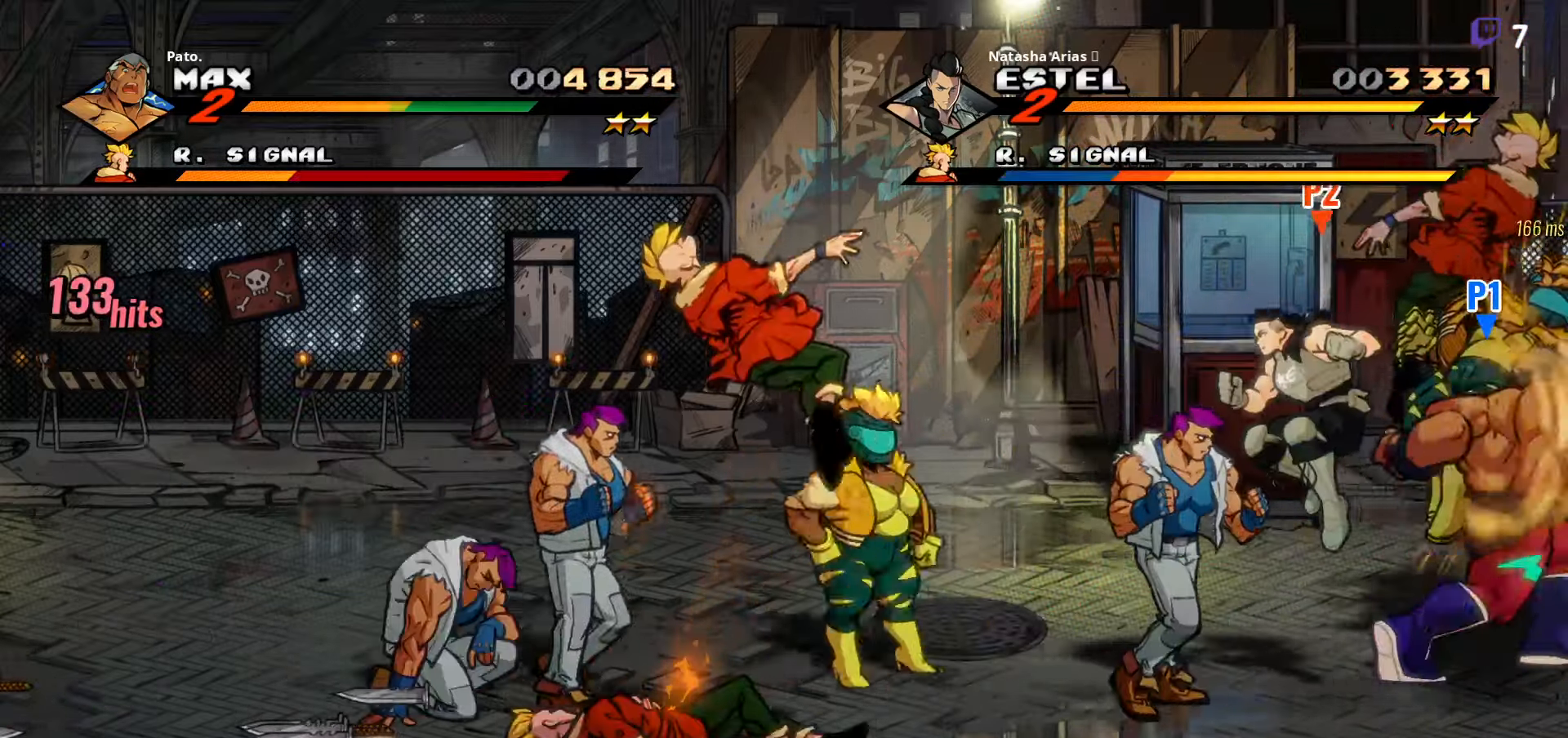
{"buttons": ["Y", "DPAD_LEFT"], "right_stick": "center", "events": [[66, "L1", "up"], [100, "DPAD_LEFT", "down"], [450, "Y", "down"]]}
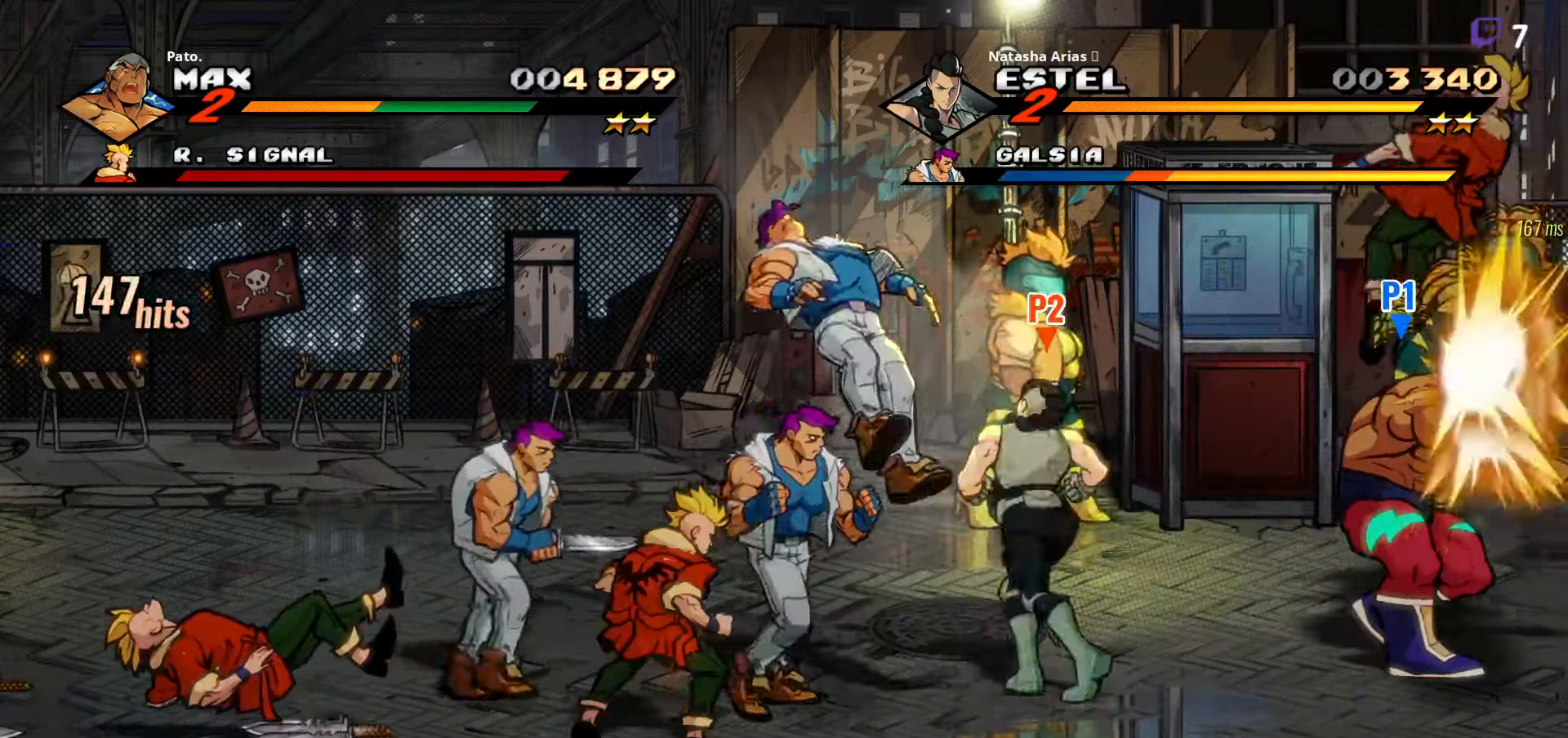
{"buttons": ["DPAD_LEFT"], "right_stick": "center", "events": [[50, "Y", "up"]]}
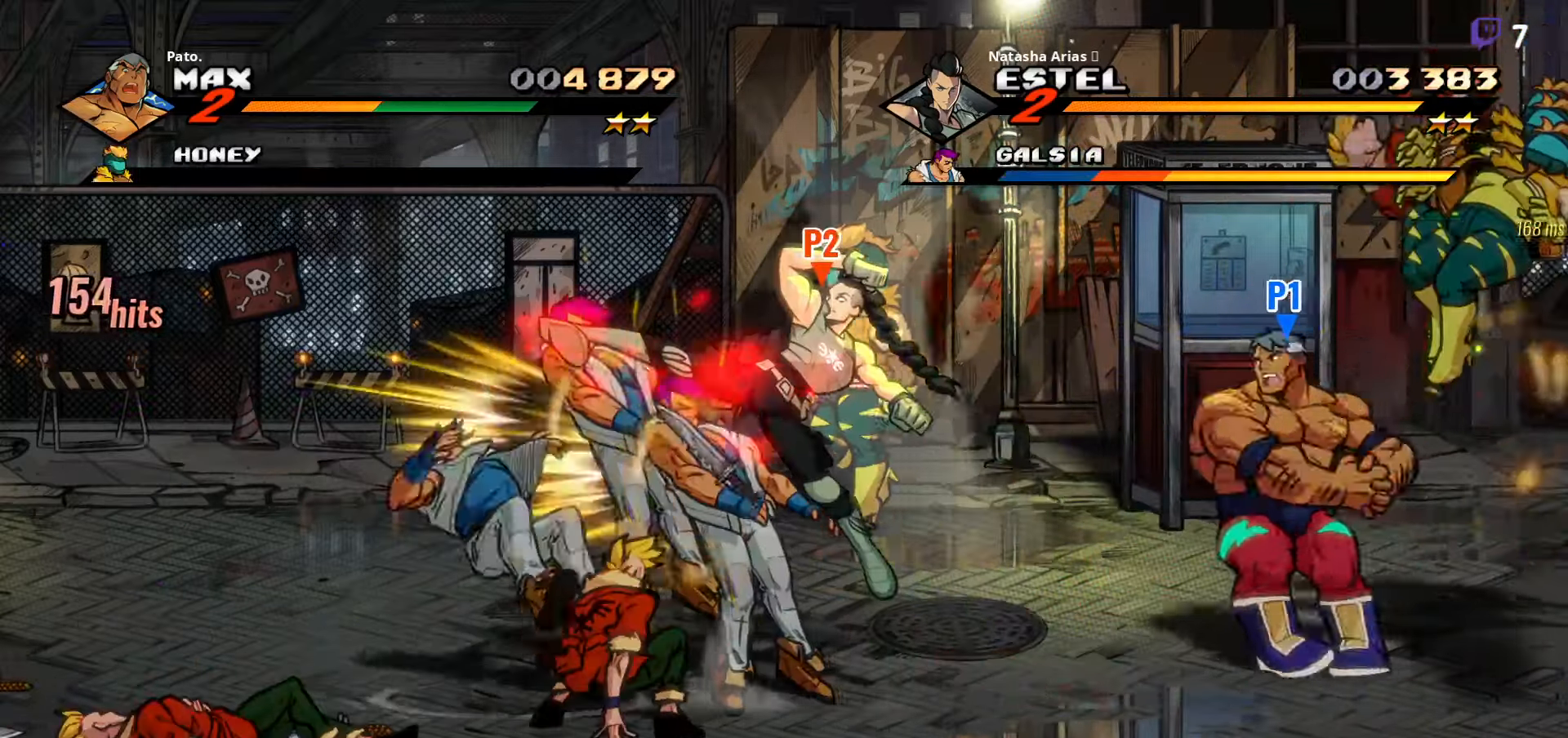
{"buttons": ["DPAD_LEFT"], "right_stick": "center", "events": [[283, "A", "down"], [383, "A", "up"]]}
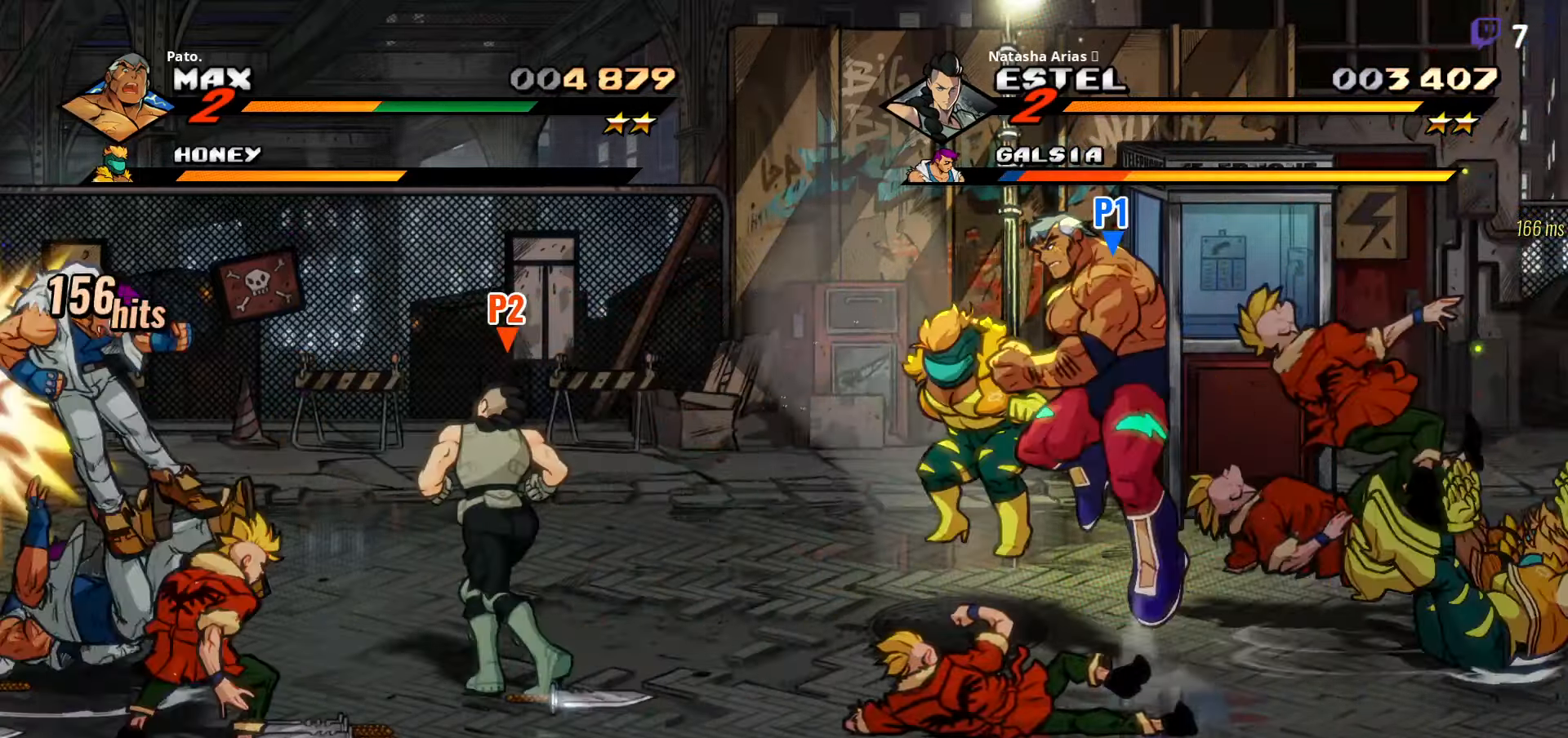
{"buttons": ["L1"], "right_stick": "center", "events": [[16, "Y", "down"], [100, "Y", "up"], [150, "DPAD_LEFT", "up"], [450, "L1", "down"]]}
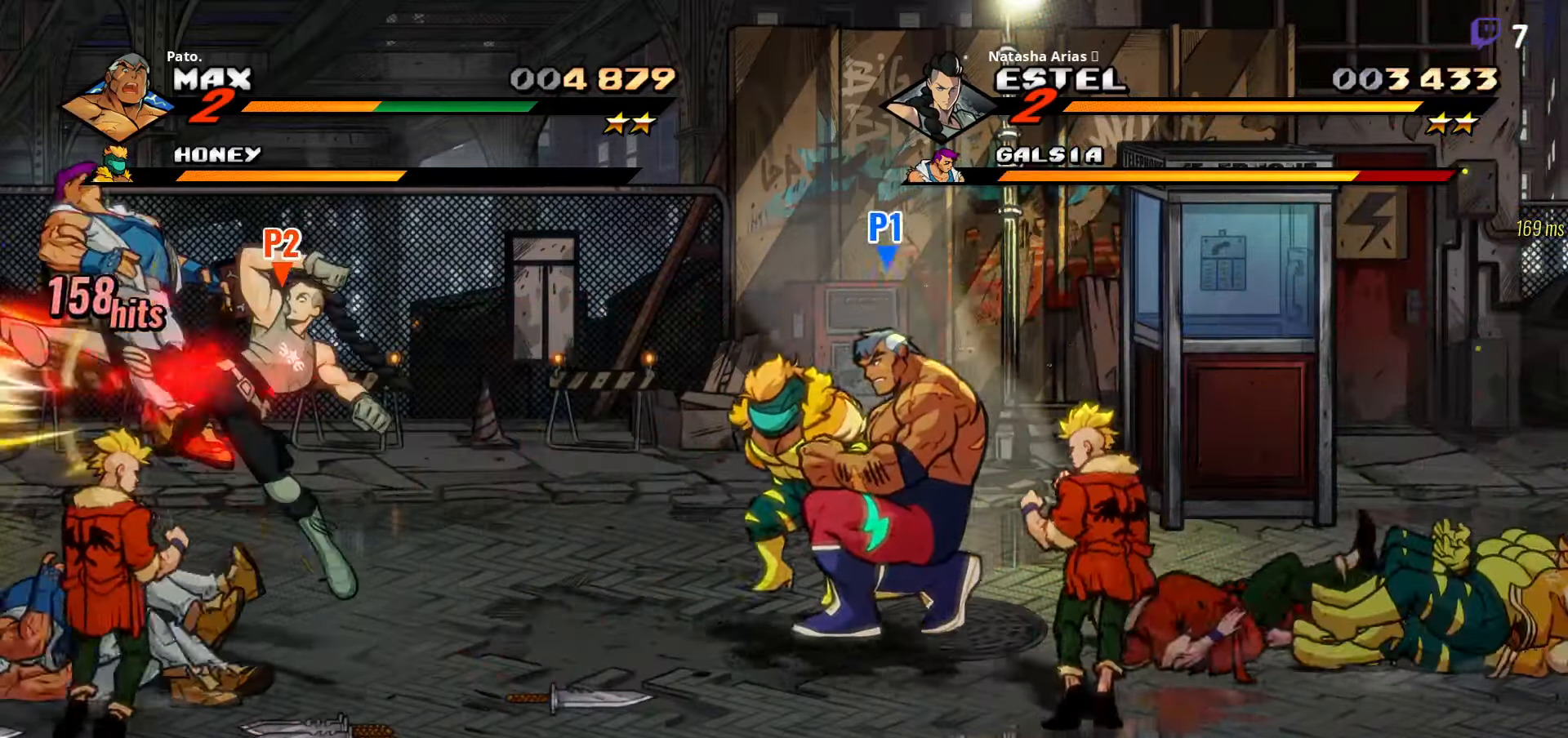
{"buttons": ["DPAD_LEFT"], "right_stick": "center", "events": [[50, "L1", "up"], [116, "L1", "down"], [216, "L1", "up"], [366, "L1", "down"], [450, "L1", "up"], [483, "DPAD_LEFT", "down"]]}
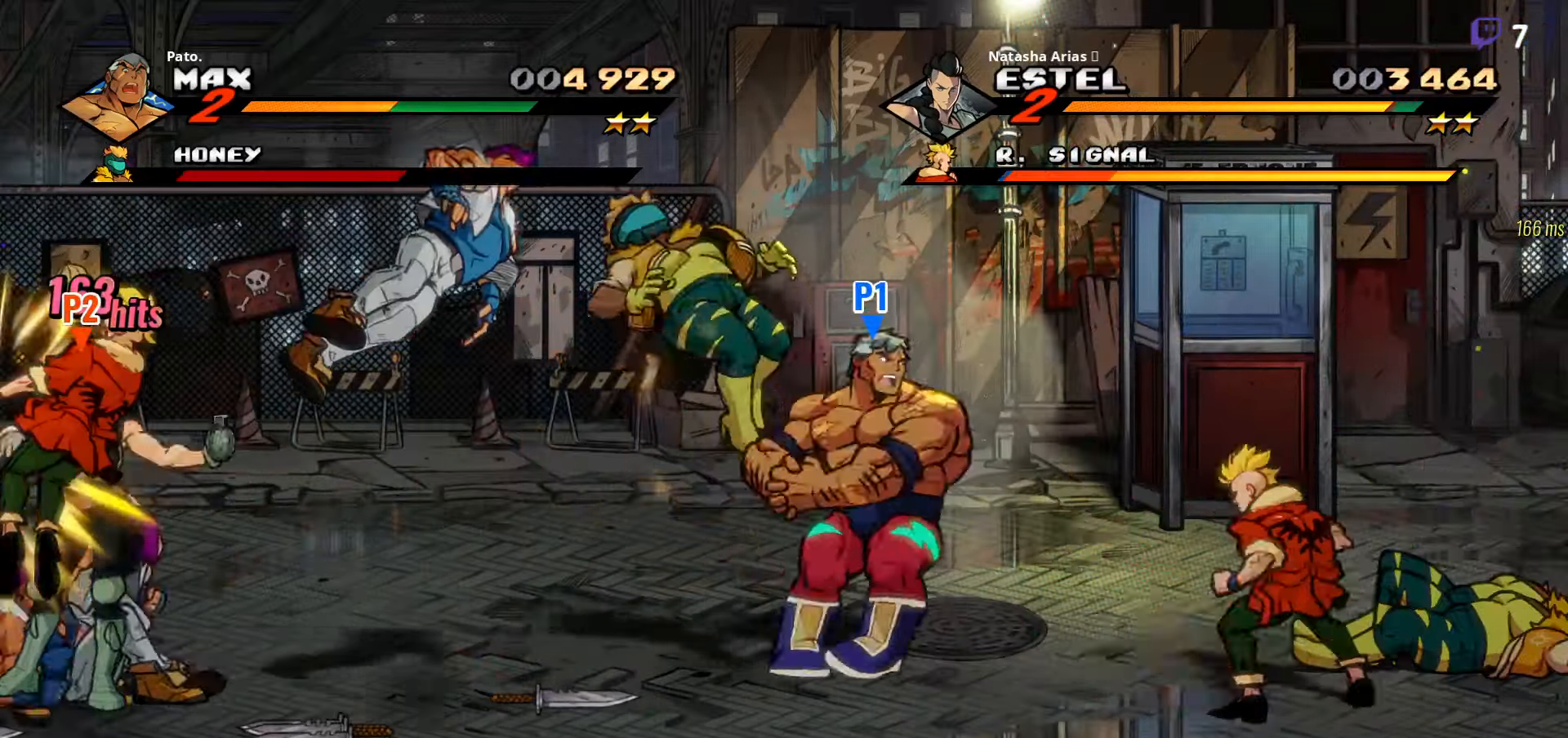
{"buttons": [], "right_stick": "center", "events": [[450, "DPAD_LEFT", "up"]]}